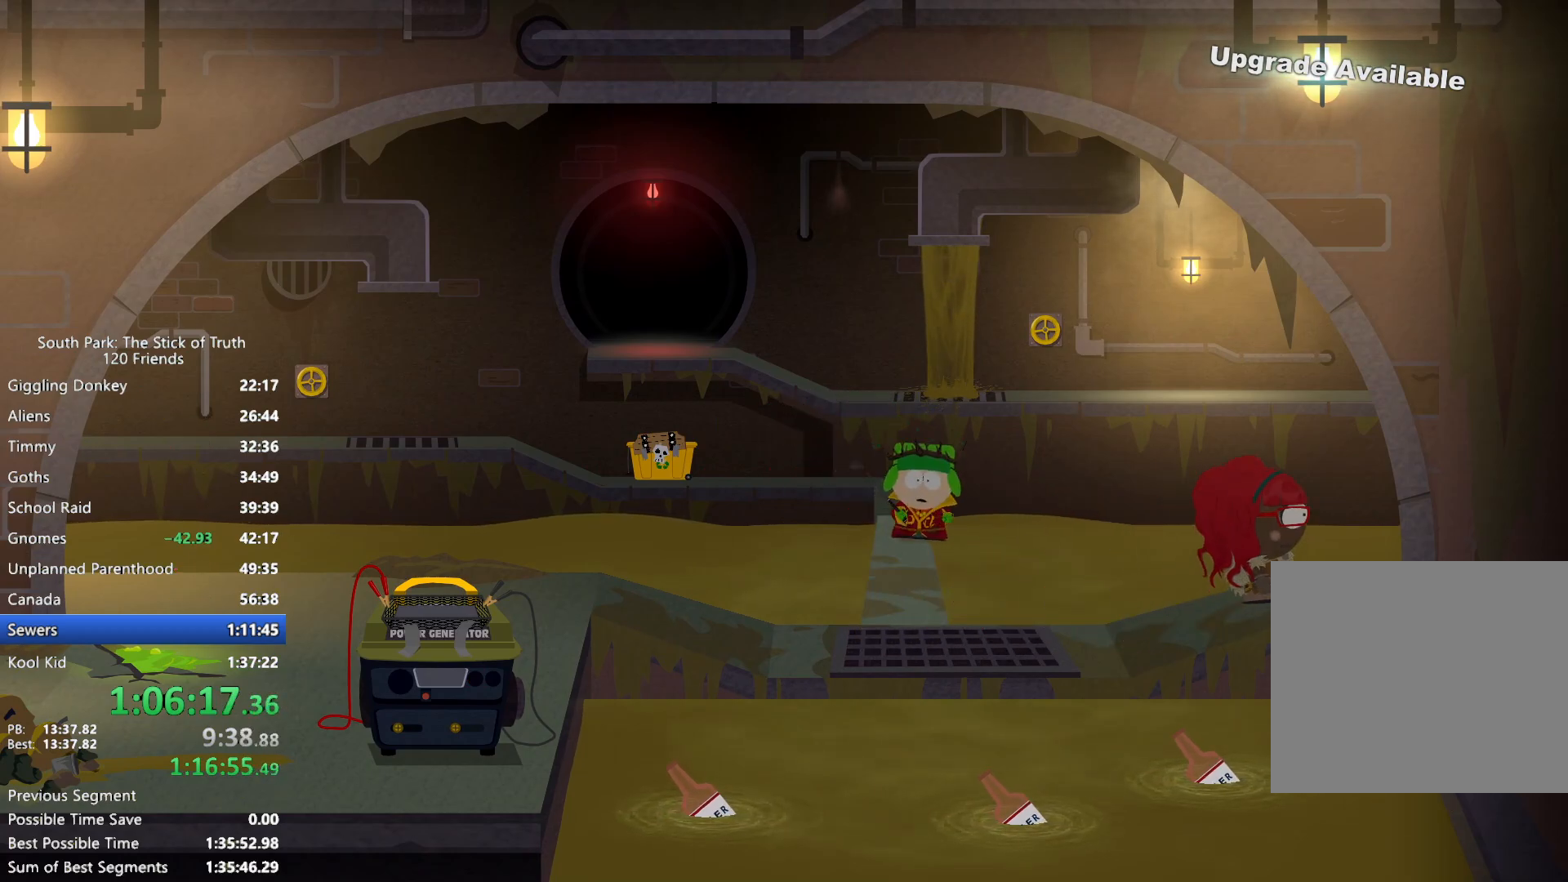
Gameplay with a controller (Xbox layout); each line is a JSON object with the inputs held at the frame after it (dt_ms = milliseconds from this image to that frame). "events" lists button and stick changes between this image and that frame as [ms after this image, input, new state], when the widget could be followed in between. Not read: L3 R3.
{"dt_ms": 500, "buttons": ["B"], "left_stick": "right", "right_stick": "center", "events": []}
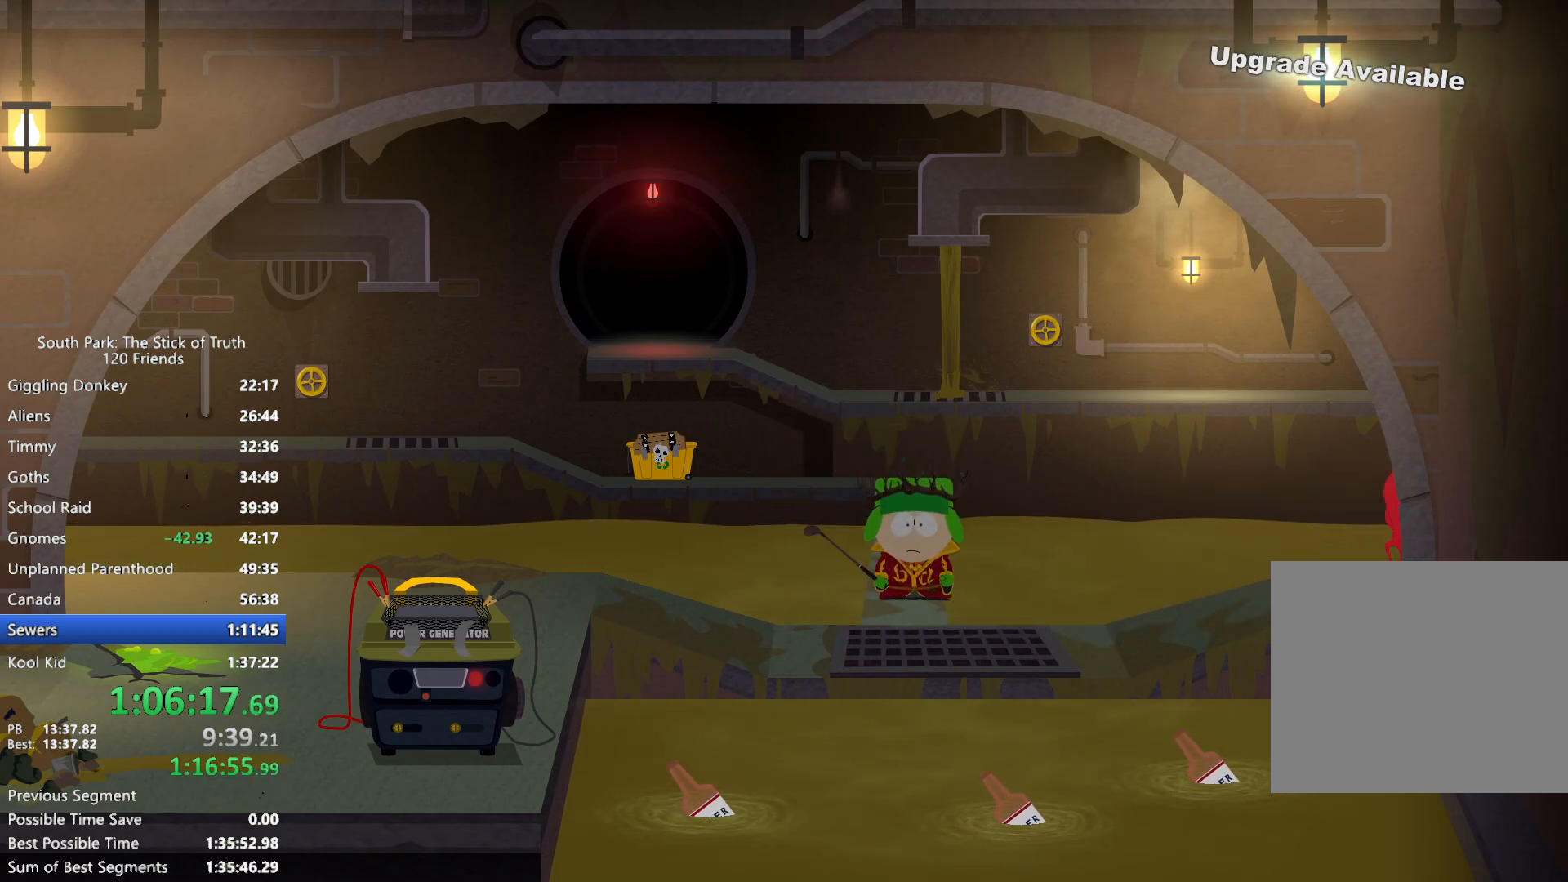
{"dt_ms": 500, "buttons": ["B"], "left_stick": "right", "right_stick": "center", "events": []}
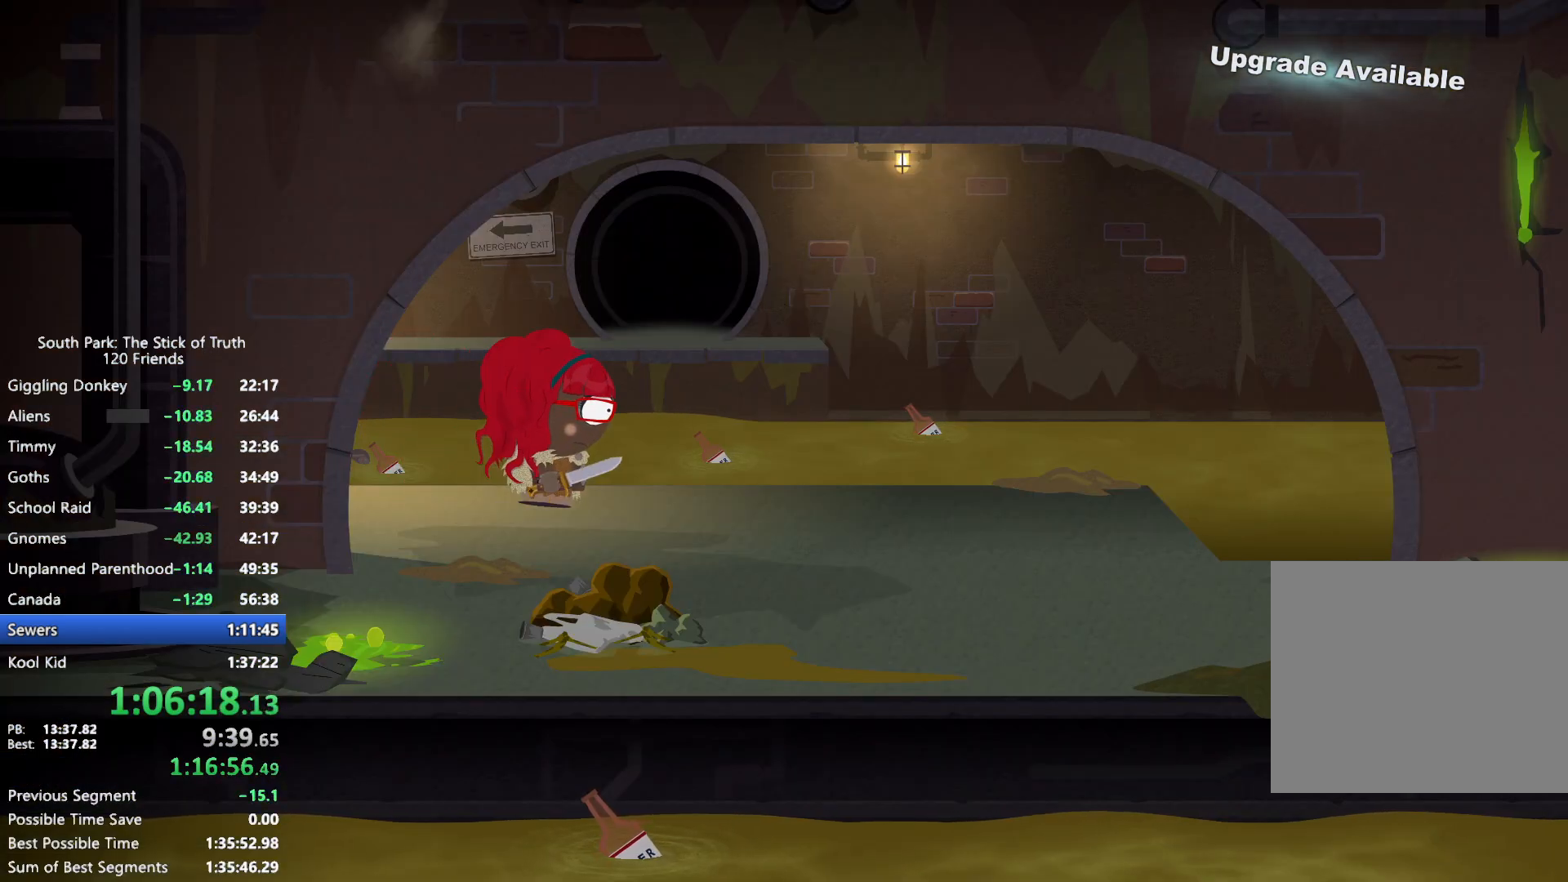
{"dt_ms": 500, "buttons": ["B"], "left_stick": "right", "right_stick": "center", "events": []}
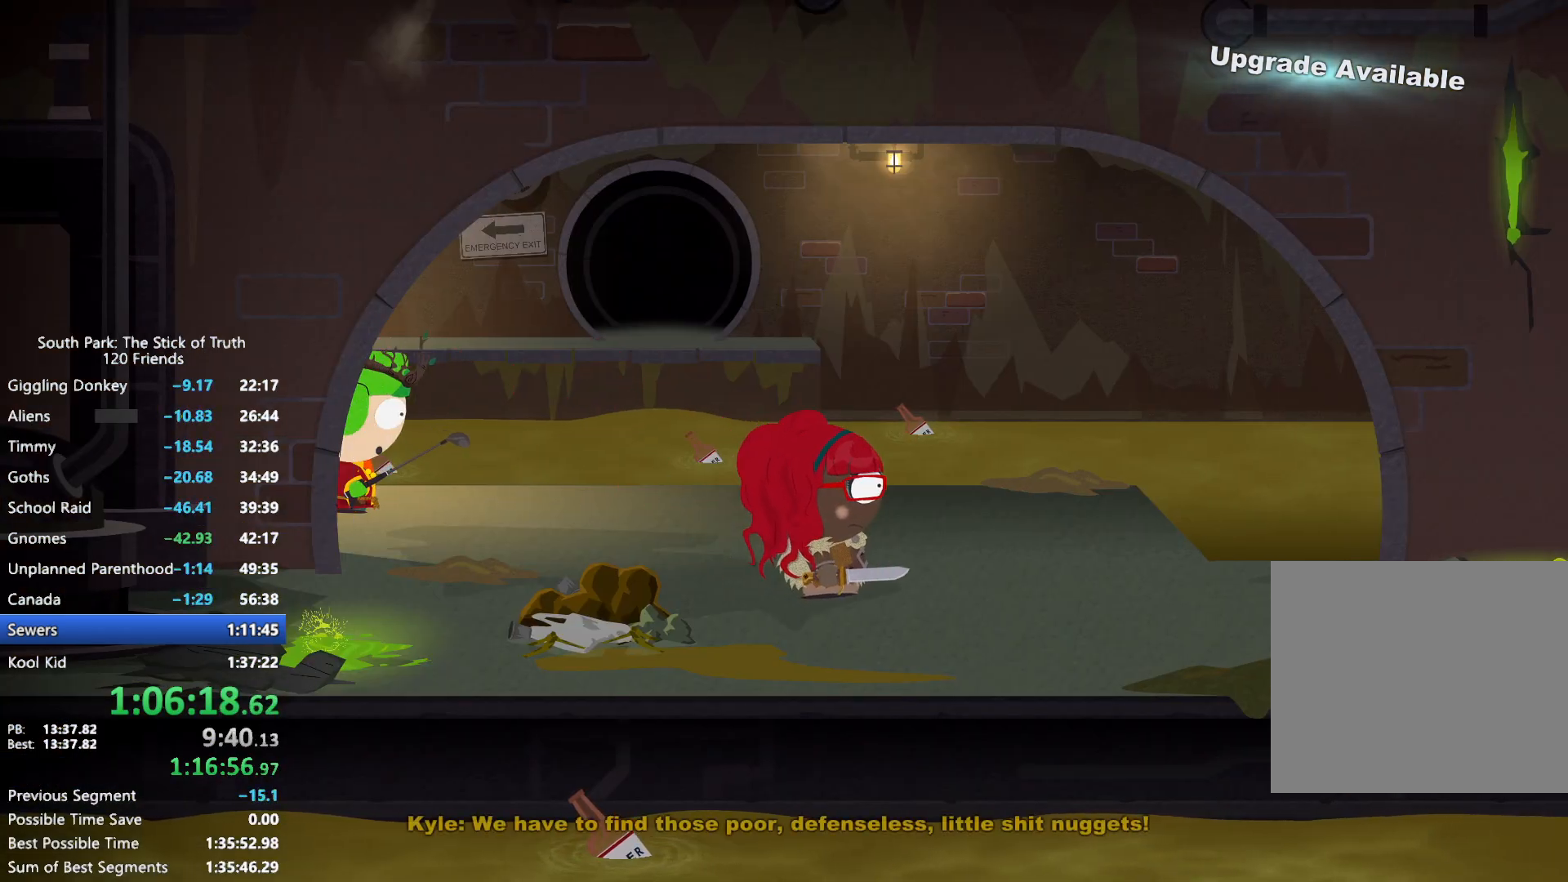
{"dt_ms": 500, "buttons": ["B"], "left_stick": "right", "right_stick": "center", "events": []}
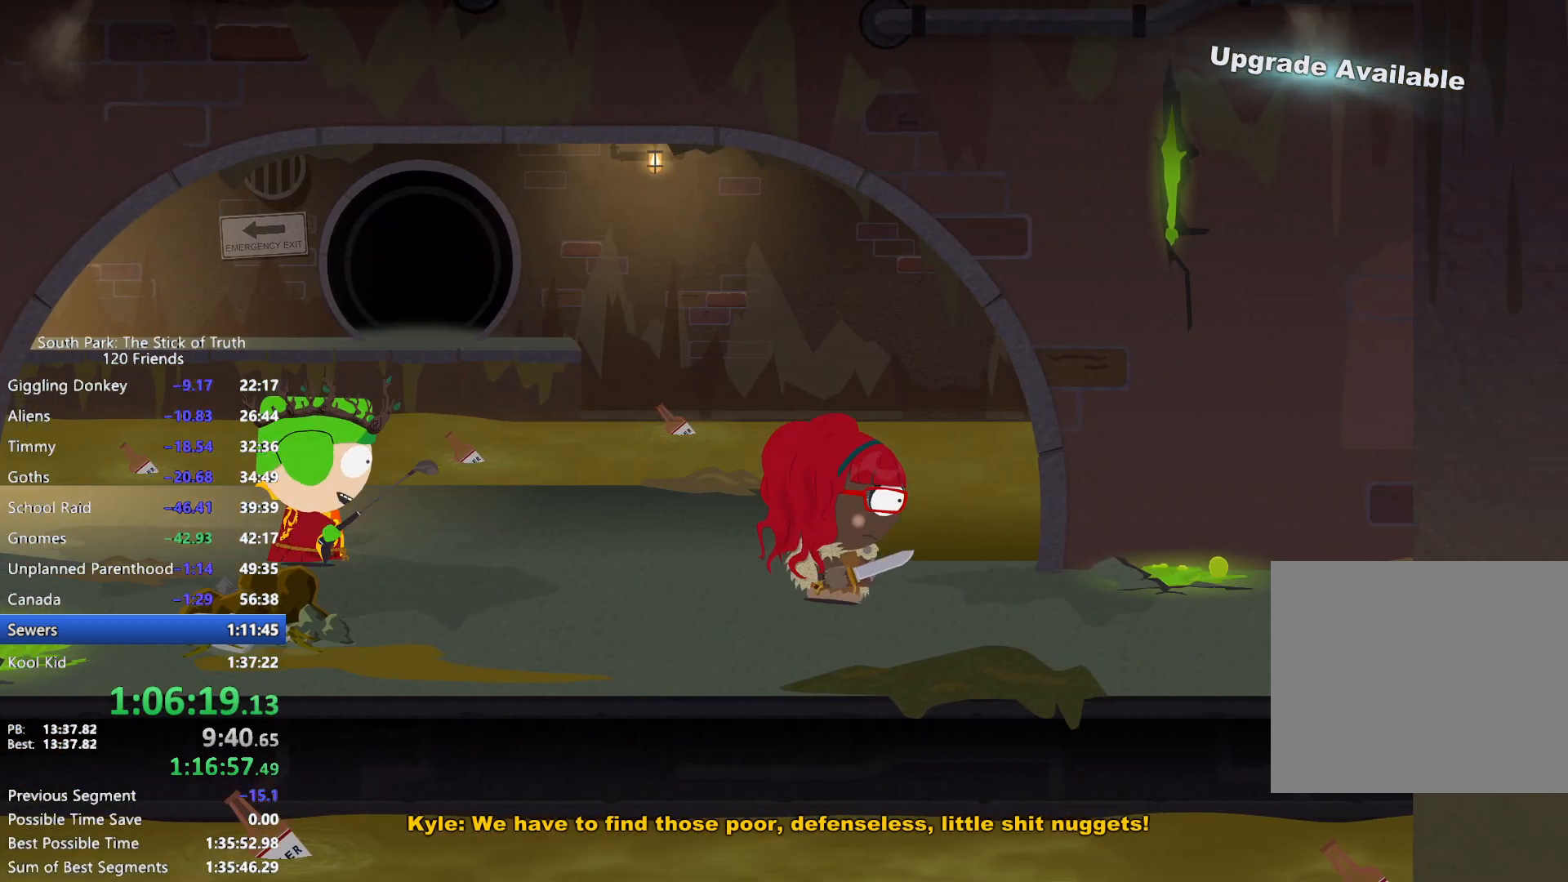
{"dt_ms": 500, "buttons": ["B"], "left_stick": "right", "right_stick": "center", "events": []}
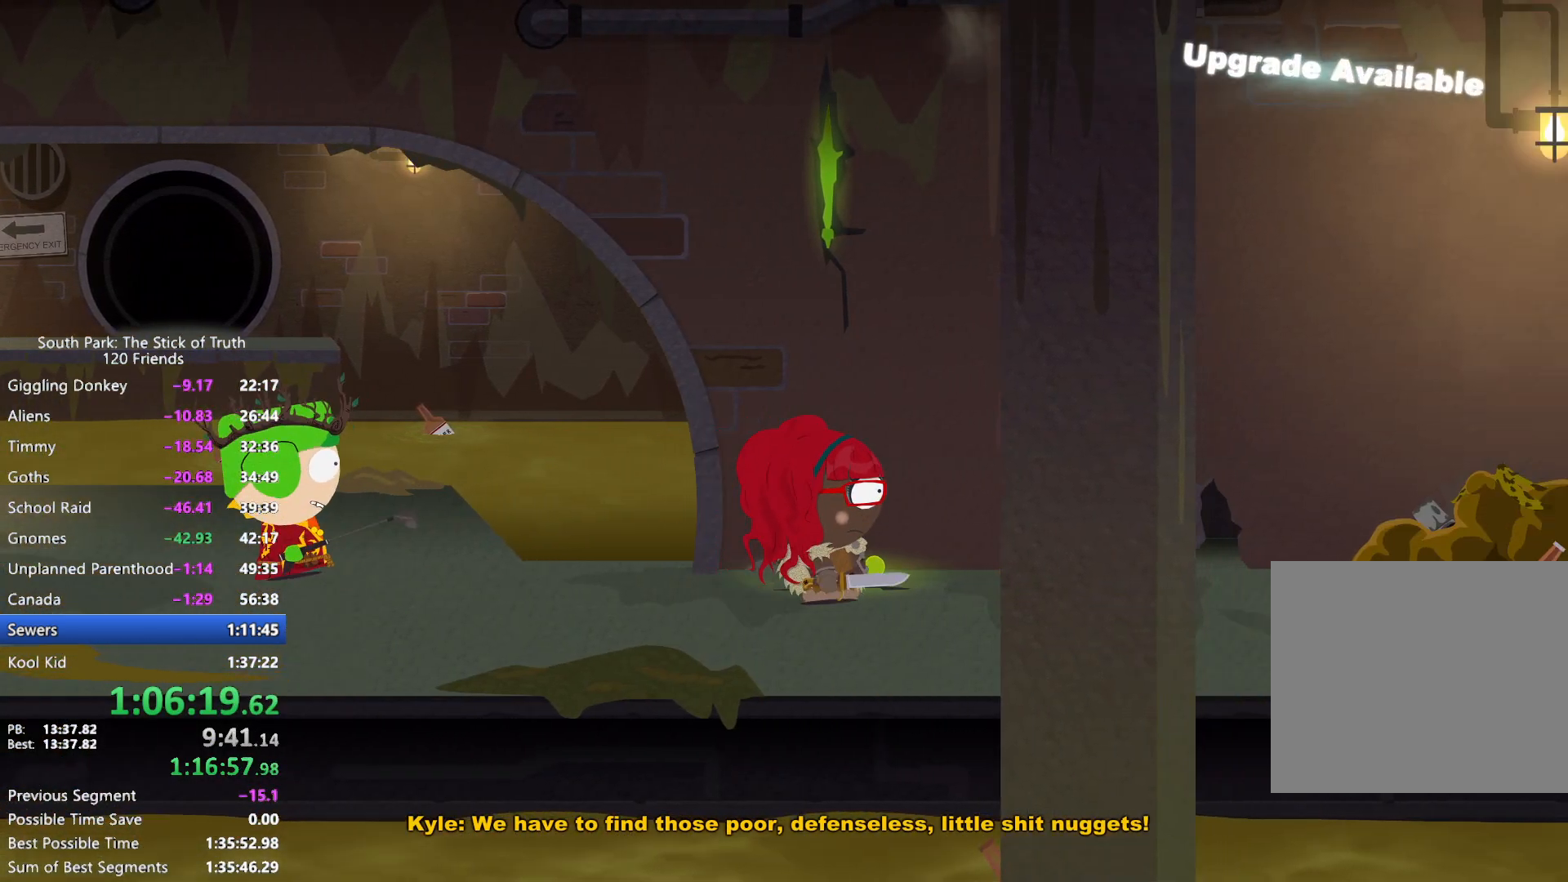
{"dt_ms": 500, "buttons": ["B"], "left_stick": "right", "right_stick": "center", "events": []}
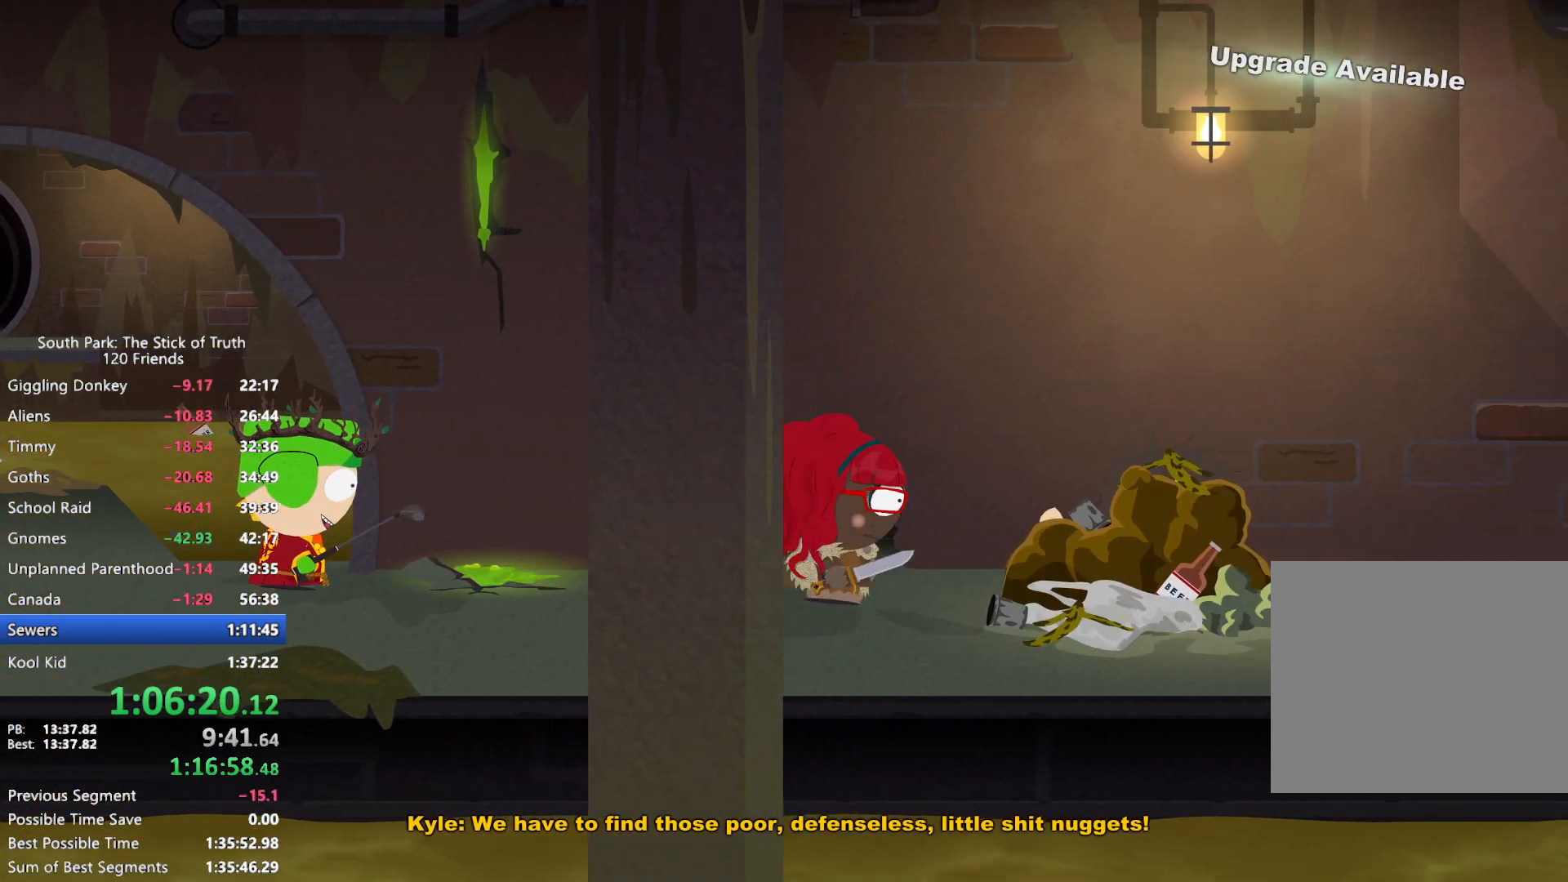
{"dt_ms": 500, "buttons": [], "left_stick": "center", "right_stick": "center", "events": [[100, "X", "down"], [183, "X", "up"], [417, "B", "up"], [417, "left_stick", "center"]]}
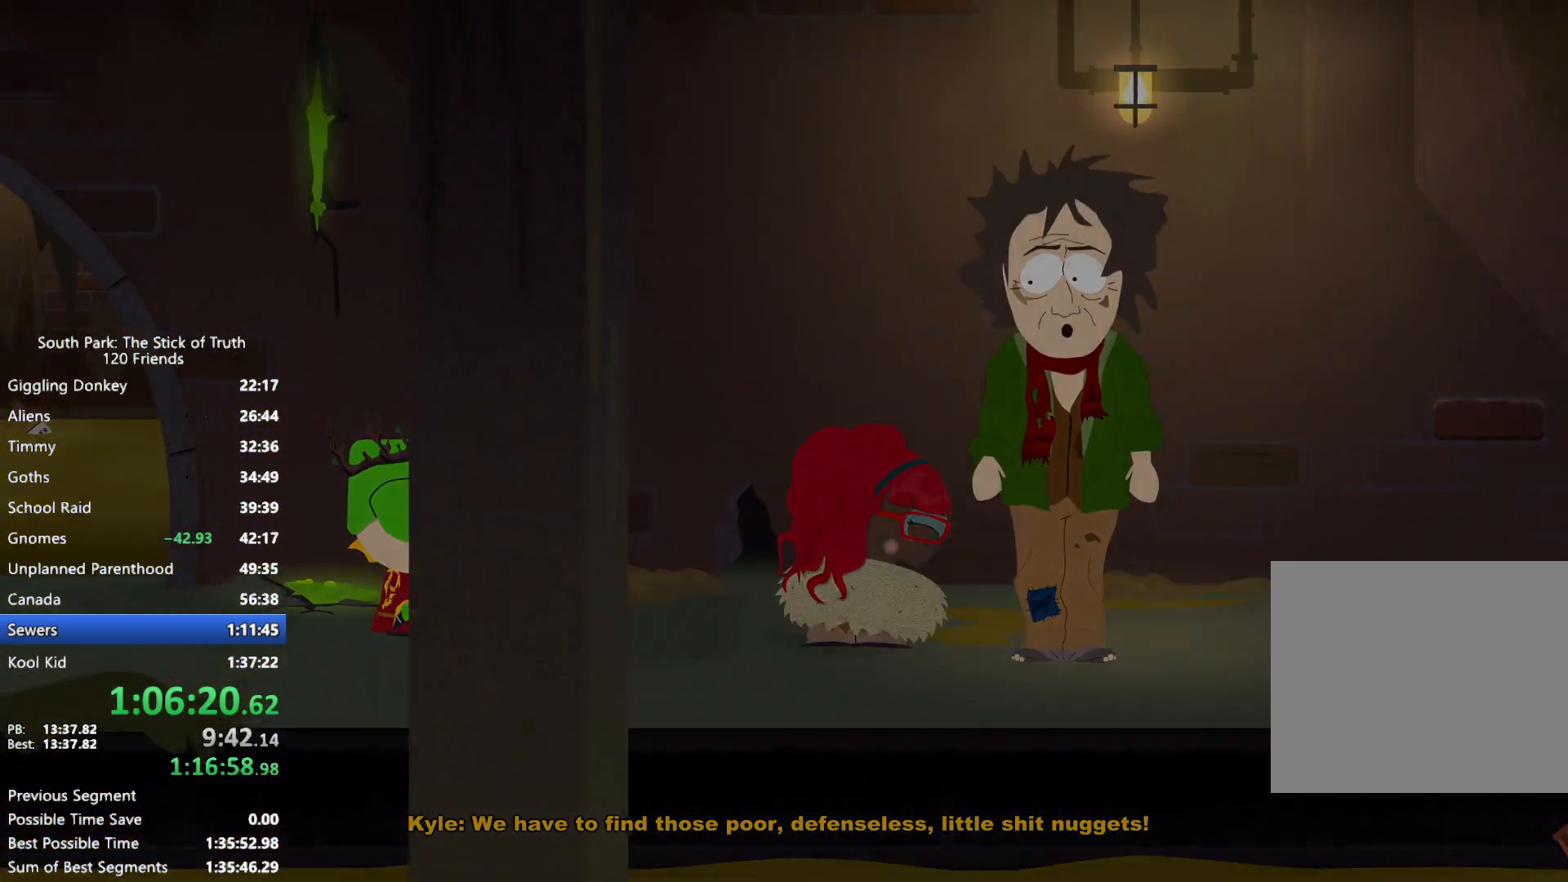
{"dt_ms": 500, "buttons": [], "left_stick": "center", "right_stick": "center", "events": []}
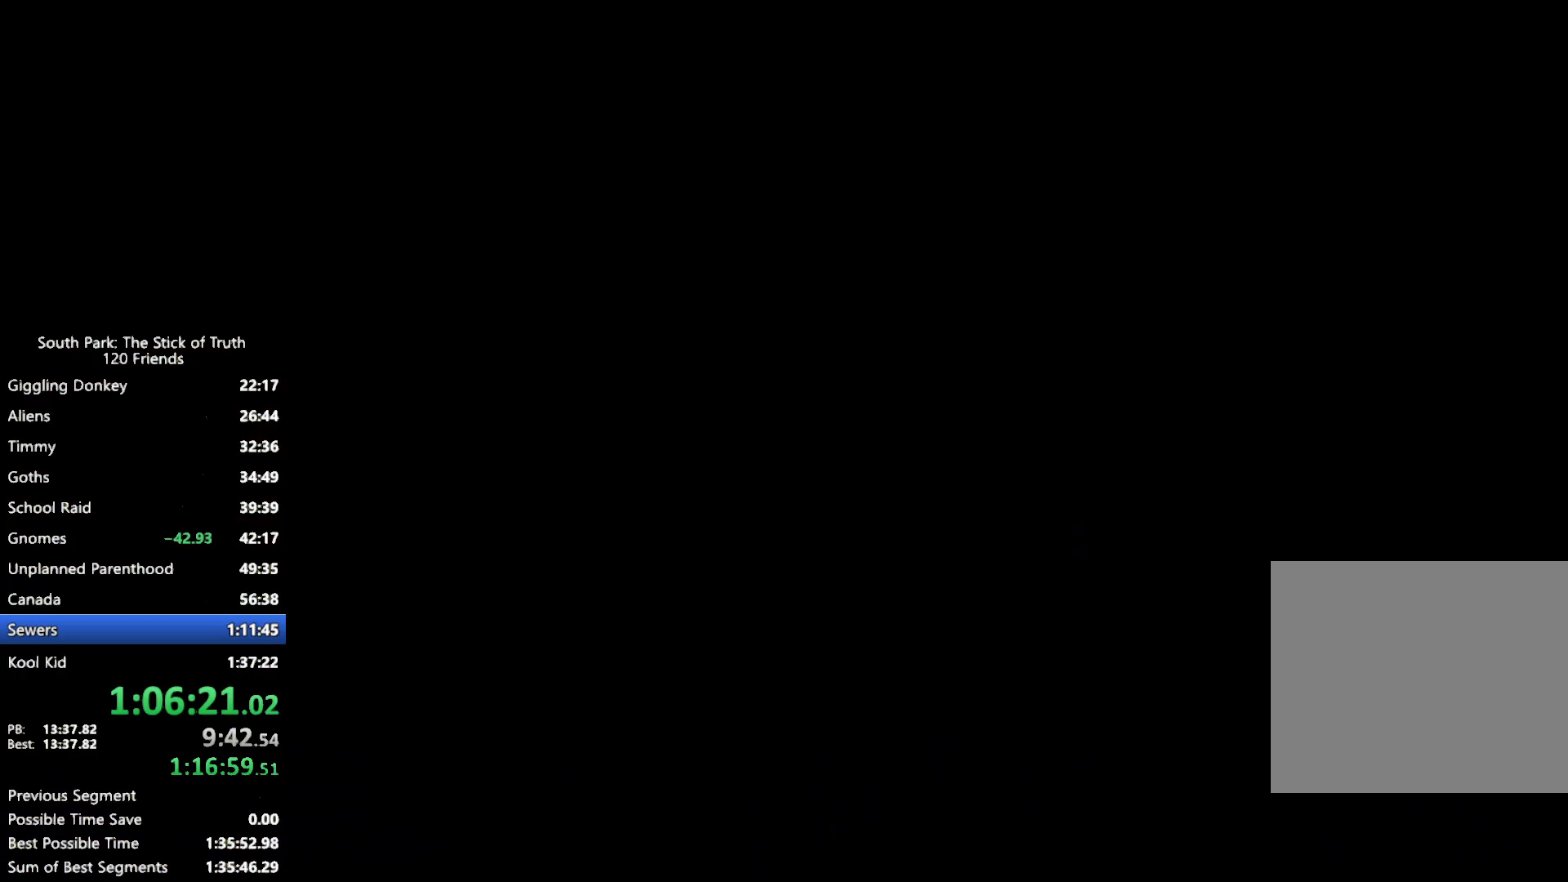
{"dt_ms": 500, "buttons": [], "left_stick": "center", "right_stick": "center", "events": []}
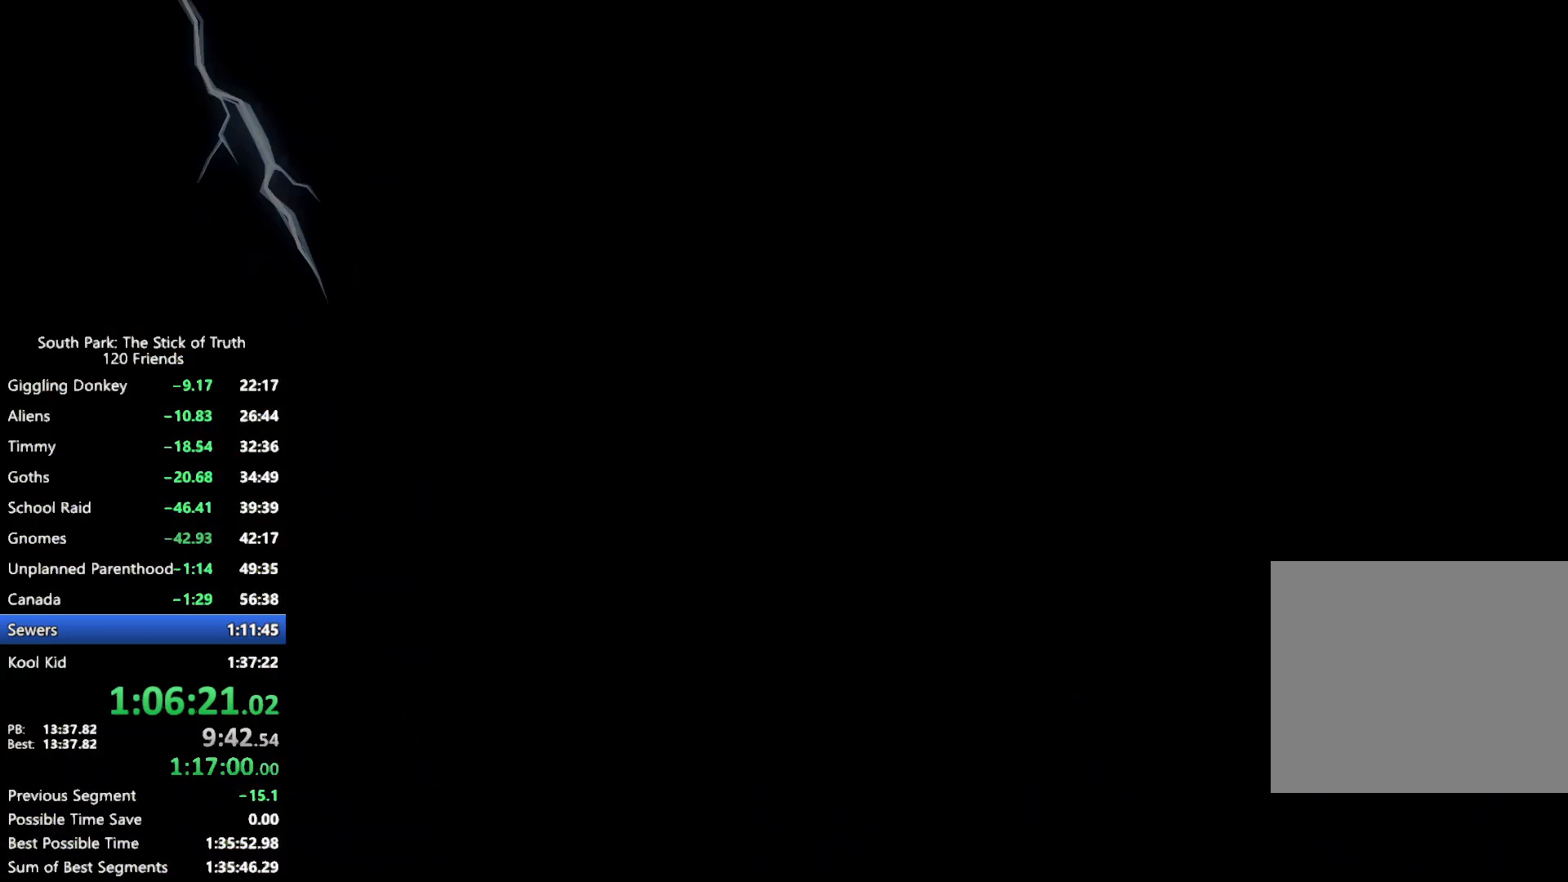
{"dt_ms": 500, "buttons": [], "left_stick": "center", "right_stick": "center", "events": []}
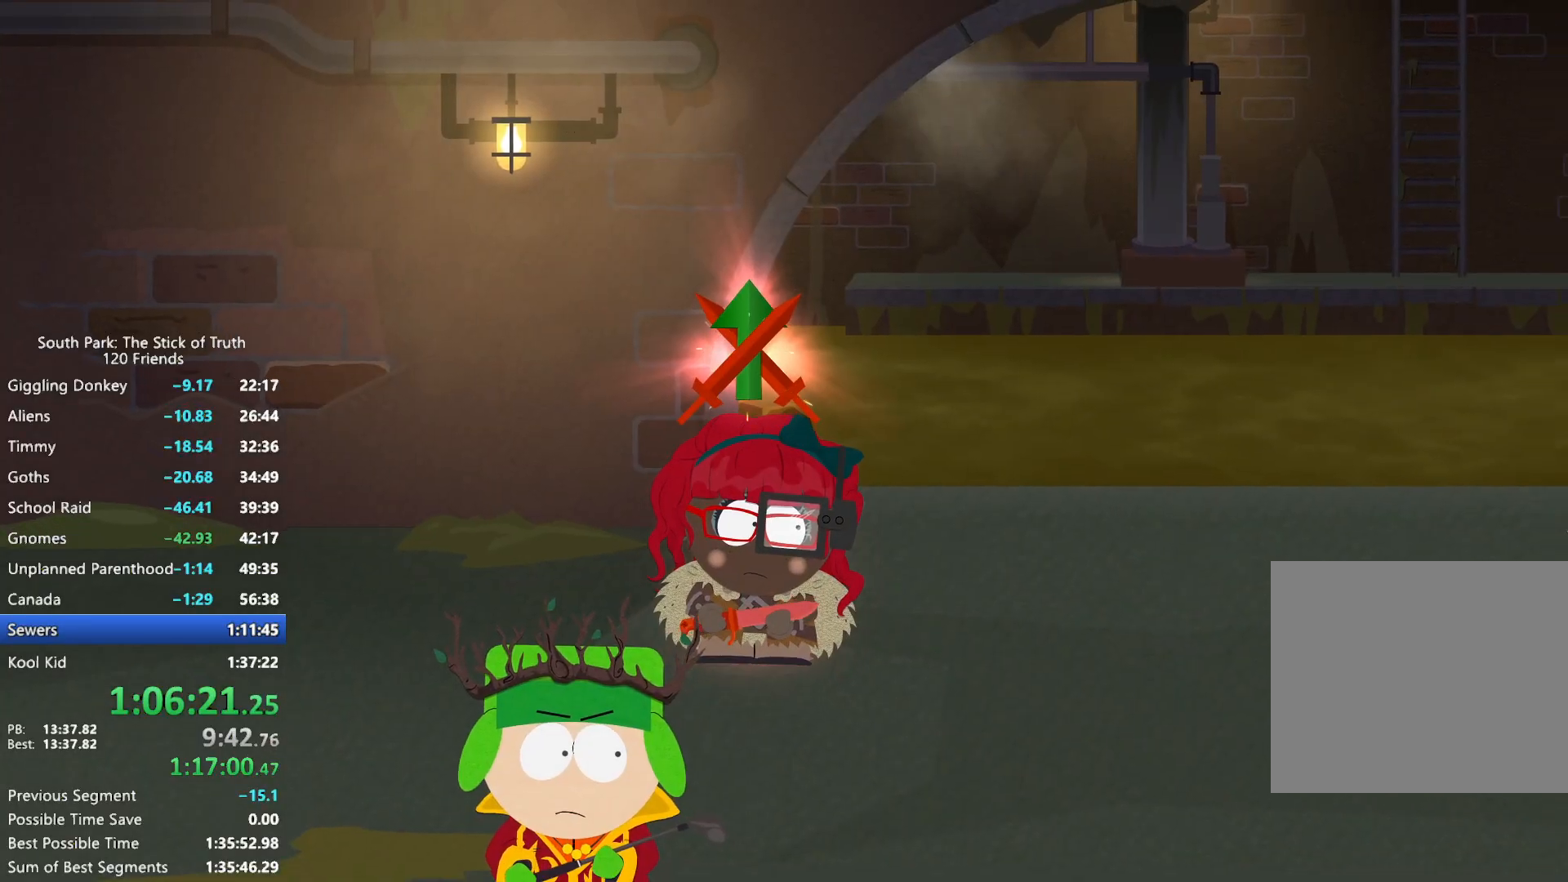
{"dt_ms": 500, "buttons": [], "left_stick": "center", "right_stick": "center", "events": []}
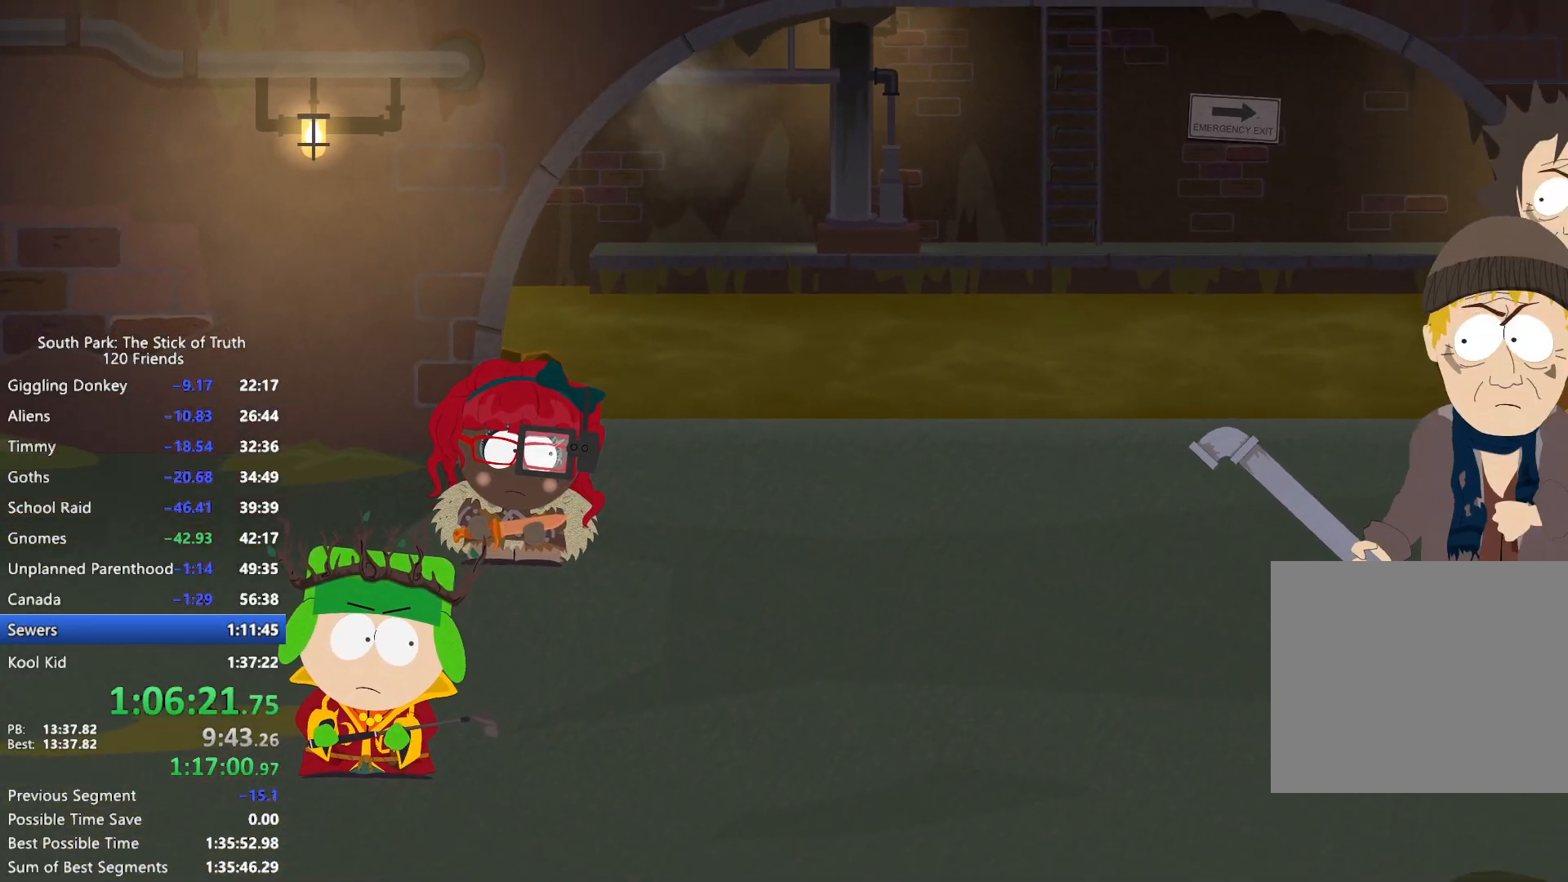
{"dt_ms": 500, "buttons": [], "left_stick": "center", "right_stick": "center", "events": []}
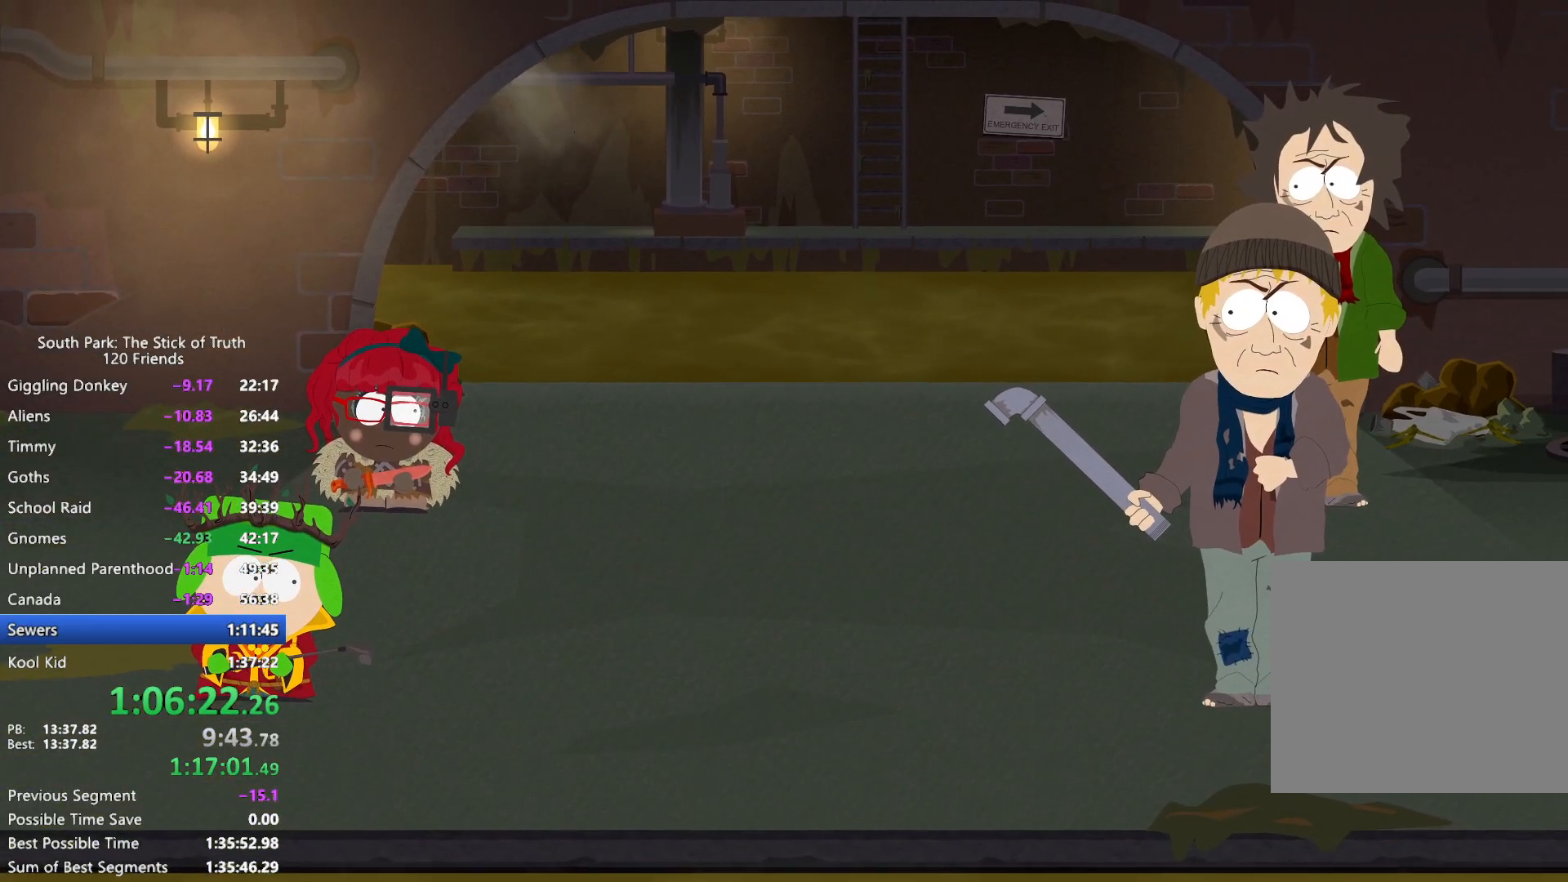
{"dt_ms": 500, "buttons": [], "left_stick": "center", "right_stick": "center", "events": []}
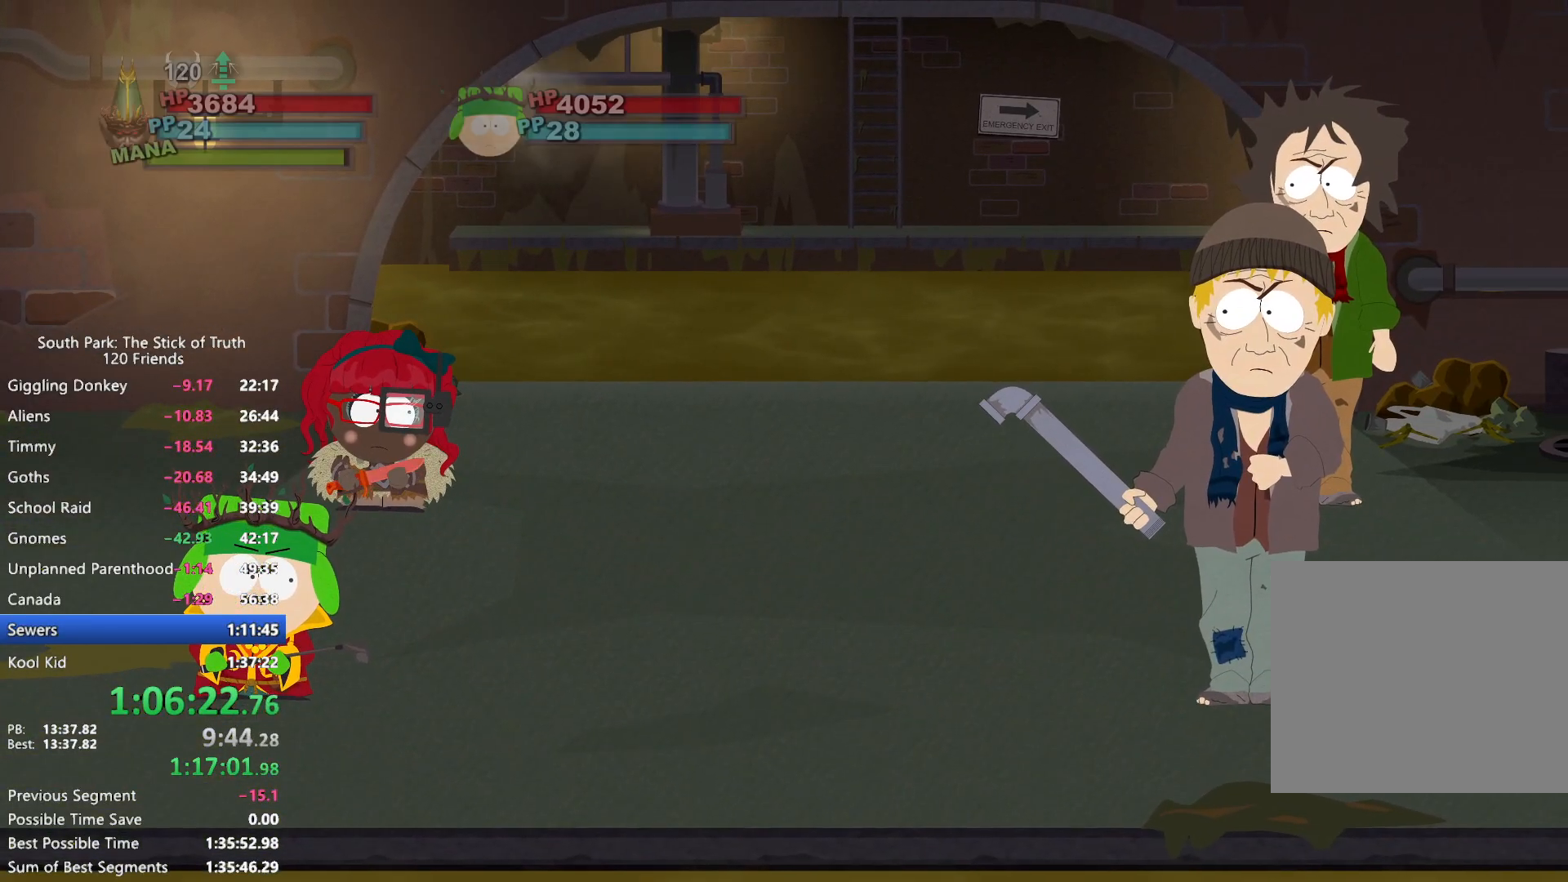
{"dt_ms": 500, "buttons": [], "left_stick": "up-right", "right_stick": "center", "events": [[483, "left_stick", "up-right"]]}
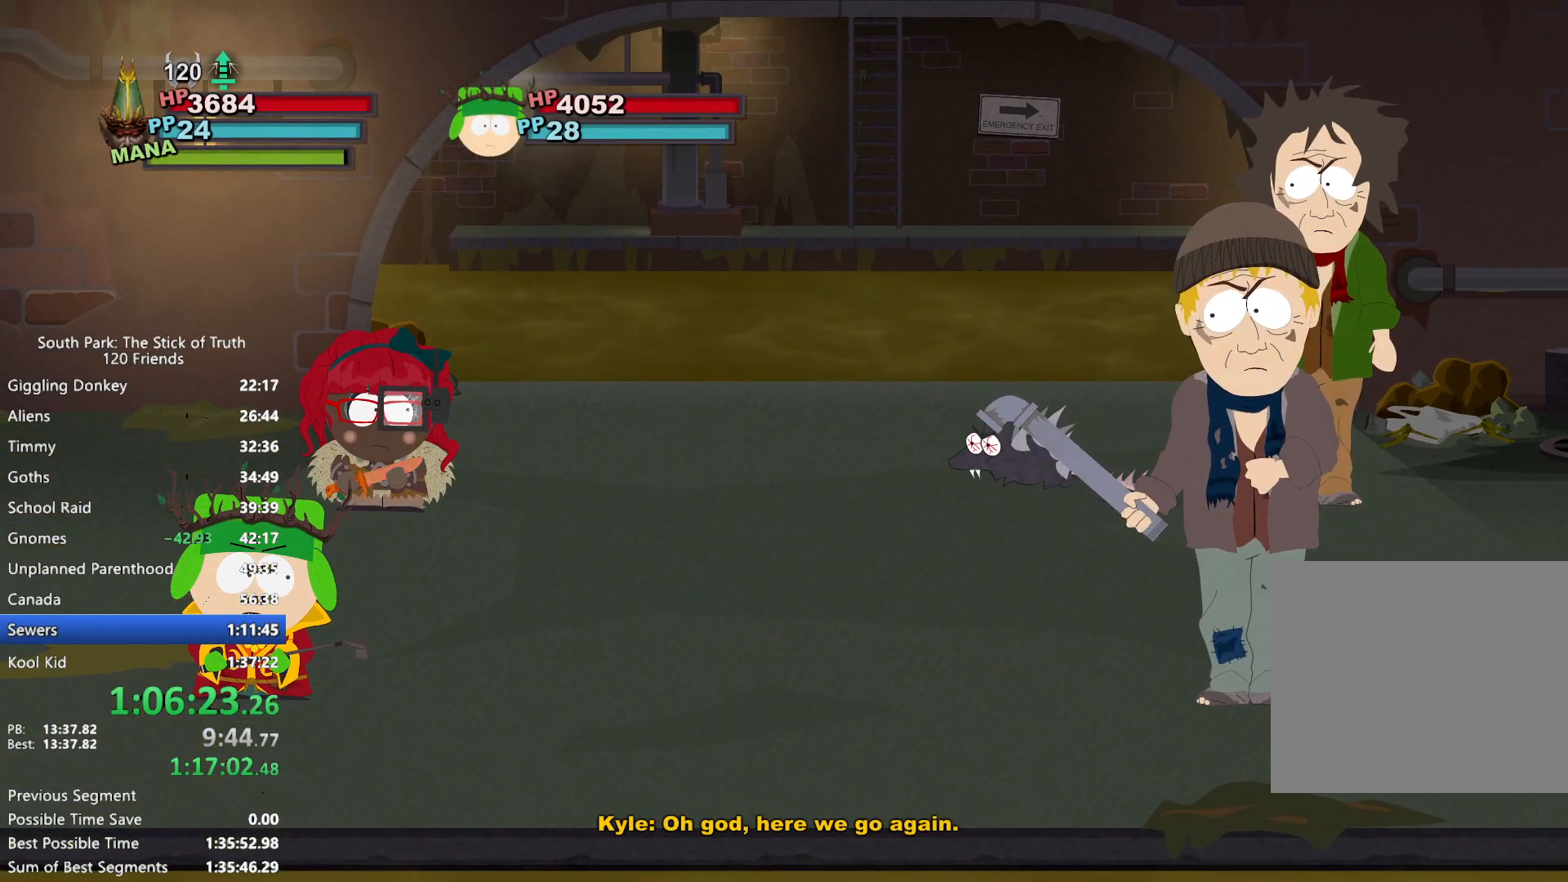
{"dt_ms": 500, "buttons": [], "left_stick": "center", "right_stick": "center", "events": [[100, "A", "down"], [183, "A", "up"], [333, "left_stick", "center"]]}
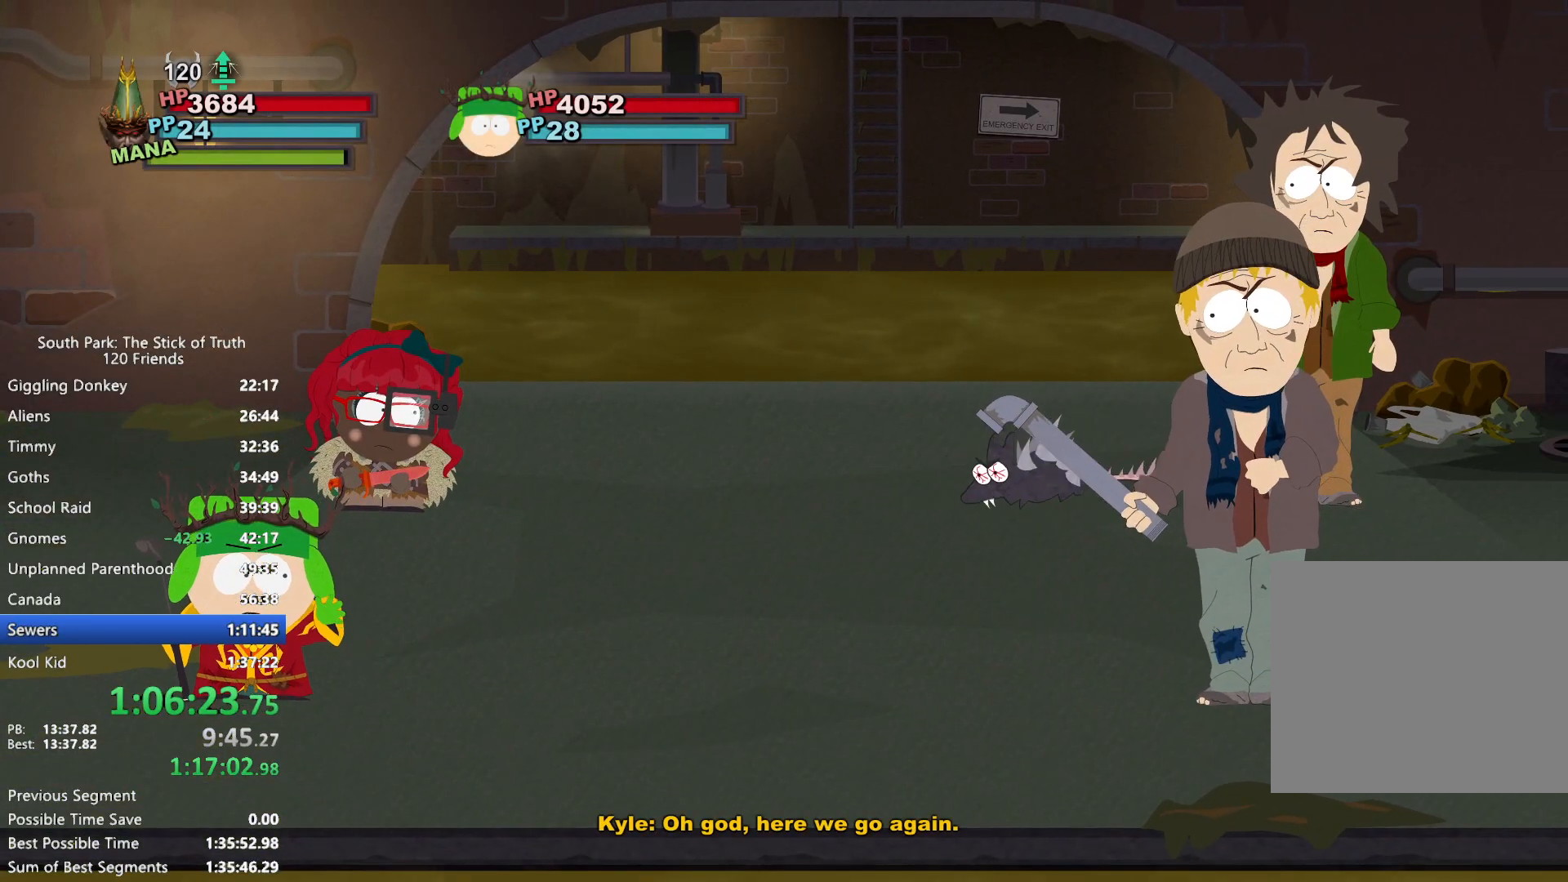
{"dt_ms": 500, "buttons": ["B"], "left_stick": "center", "right_stick": "center", "events": [[100, "left_stick", "up-right"], [217, "A", "down"], [283, "A", "up"], [383, "left_stick", "center"], [500, "B", "down"]]}
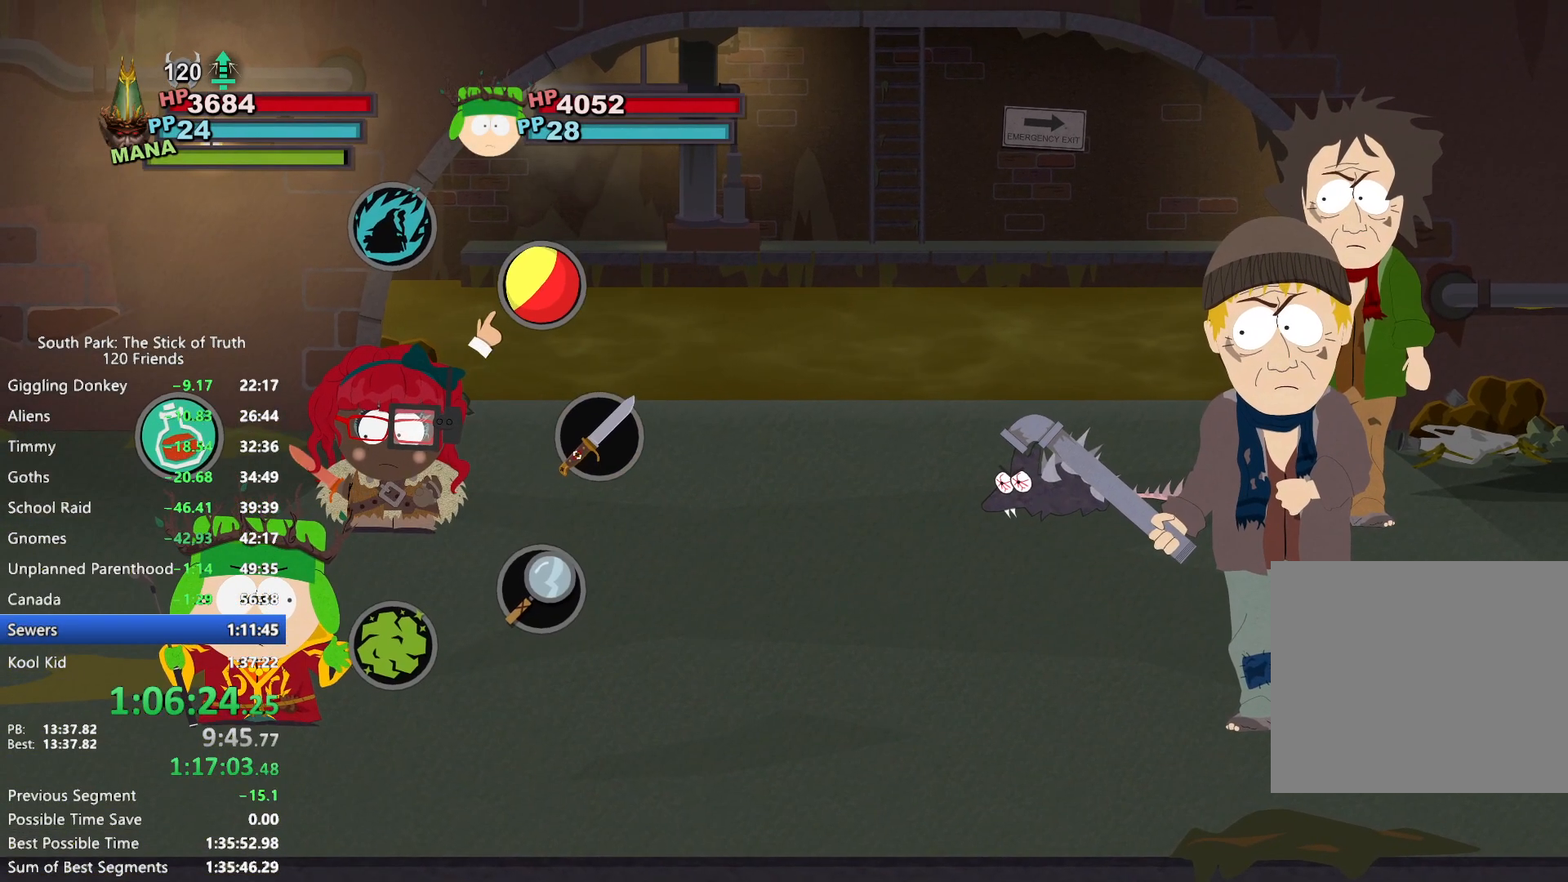
{"dt_ms": 500, "buttons": ["B"], "left_stick": "center", "right_stick": "center", "events": [[83, "B", "up"], [183, "B", "down"], [233, "B", "up"], [333, "B", "down"], [383, "B", "up"], [483, "B", "down"]]}
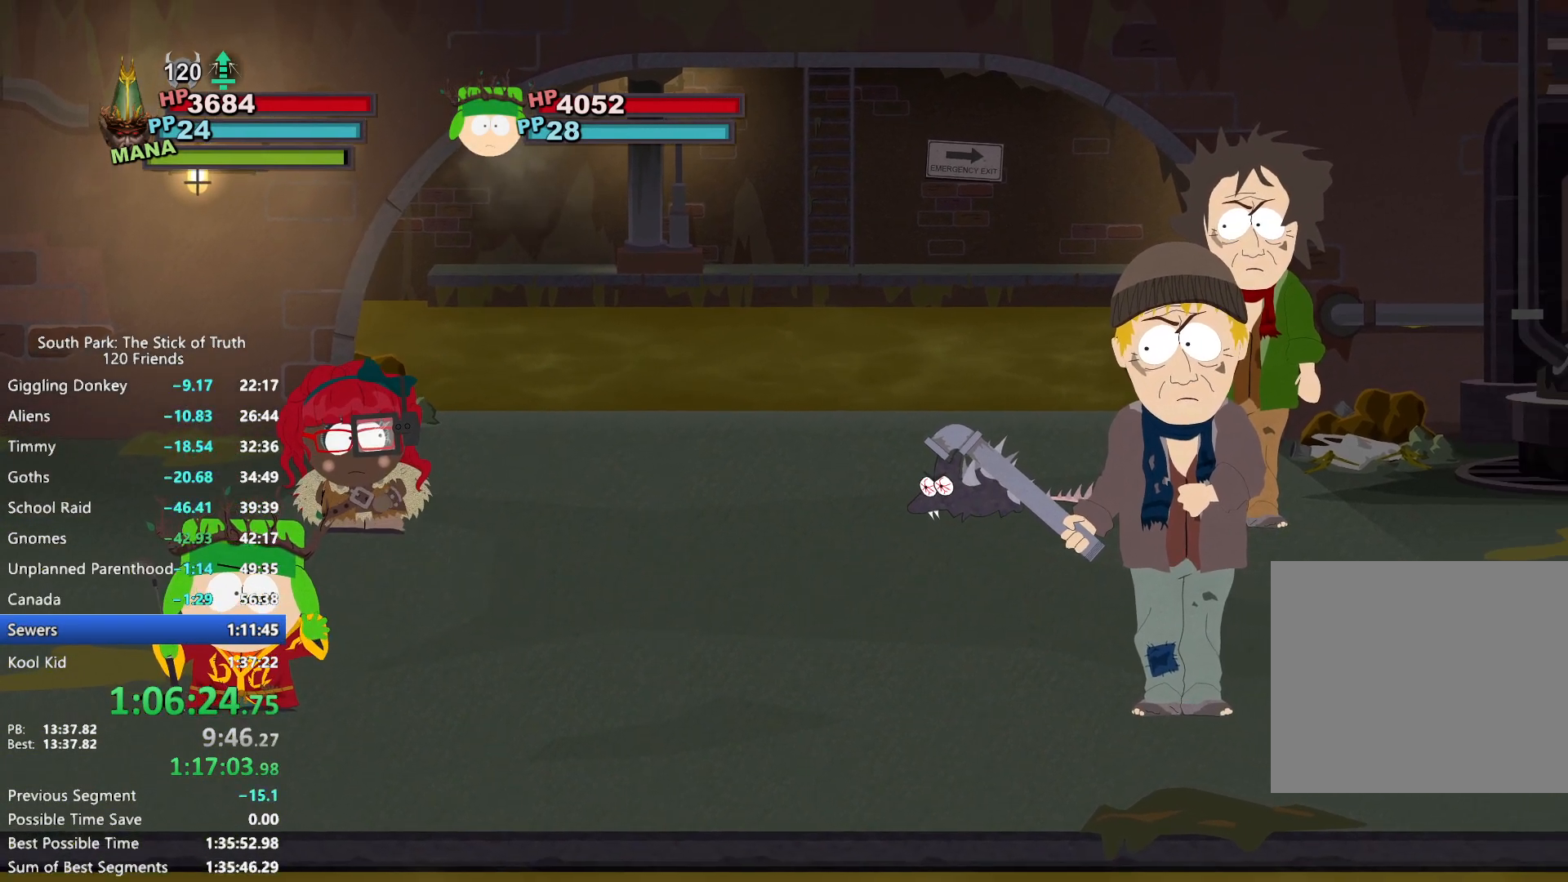
{"dt_ms": 500, "buttons": [], "left_stick": "up", "right_stick": "center", "events": [[33, "B", "up"], [133, "B", "down"], [183, "B", "up"], [283, "B", "down"], [333, "B", "up"], [417, "B", "down"], [450, "left_stick", "up"], [467, "B", "up"]]}
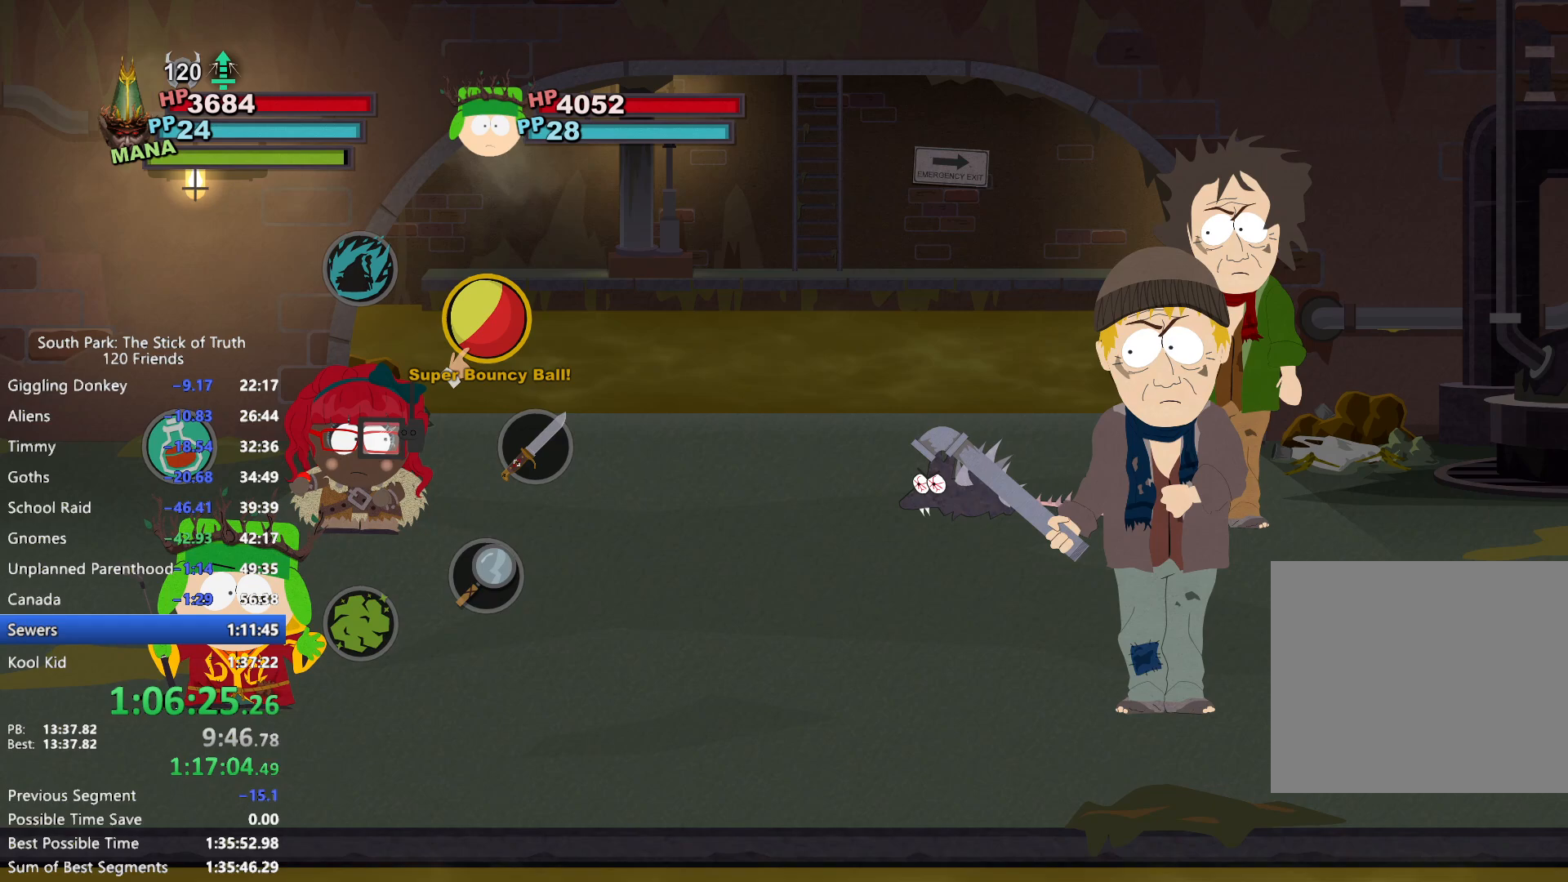
{"dt_ms": 500, "buttons": ["A"], "left_stick": "up", "right_stick": "center", "events": [[100, "A", "down"], [133, "A", "up"], [217, "A", "down"], [267, "A", "up"], [350, "A", "down"], [417, "A", "up"], [483, "A", "down"]]}
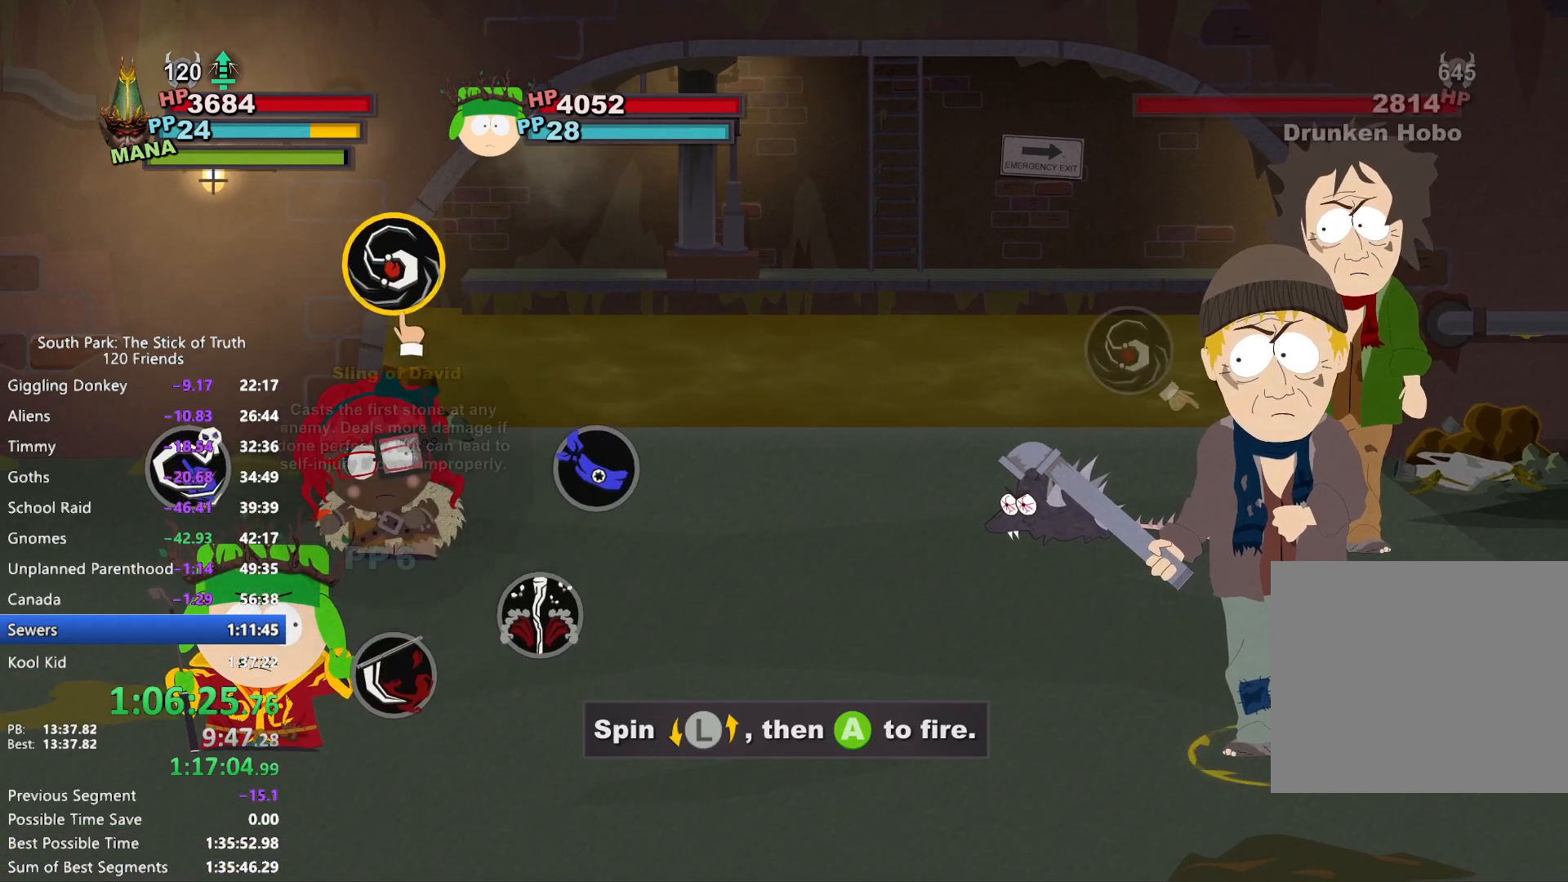
{"dt_ms": 500, "buttons": [], "left_stick": "left", "right_stick": "center", "events": [[33, "left_stick", "left"], [50, "A", "up"], [117, "left_stick", "down"], [167, "left_stick", "right"], [250, "left_stick", "up"], [300, "left_stick", "left"], [367, "left_stick", "down"], [417, "left_stick", "right"], [500, "left_stick", "left"]]}
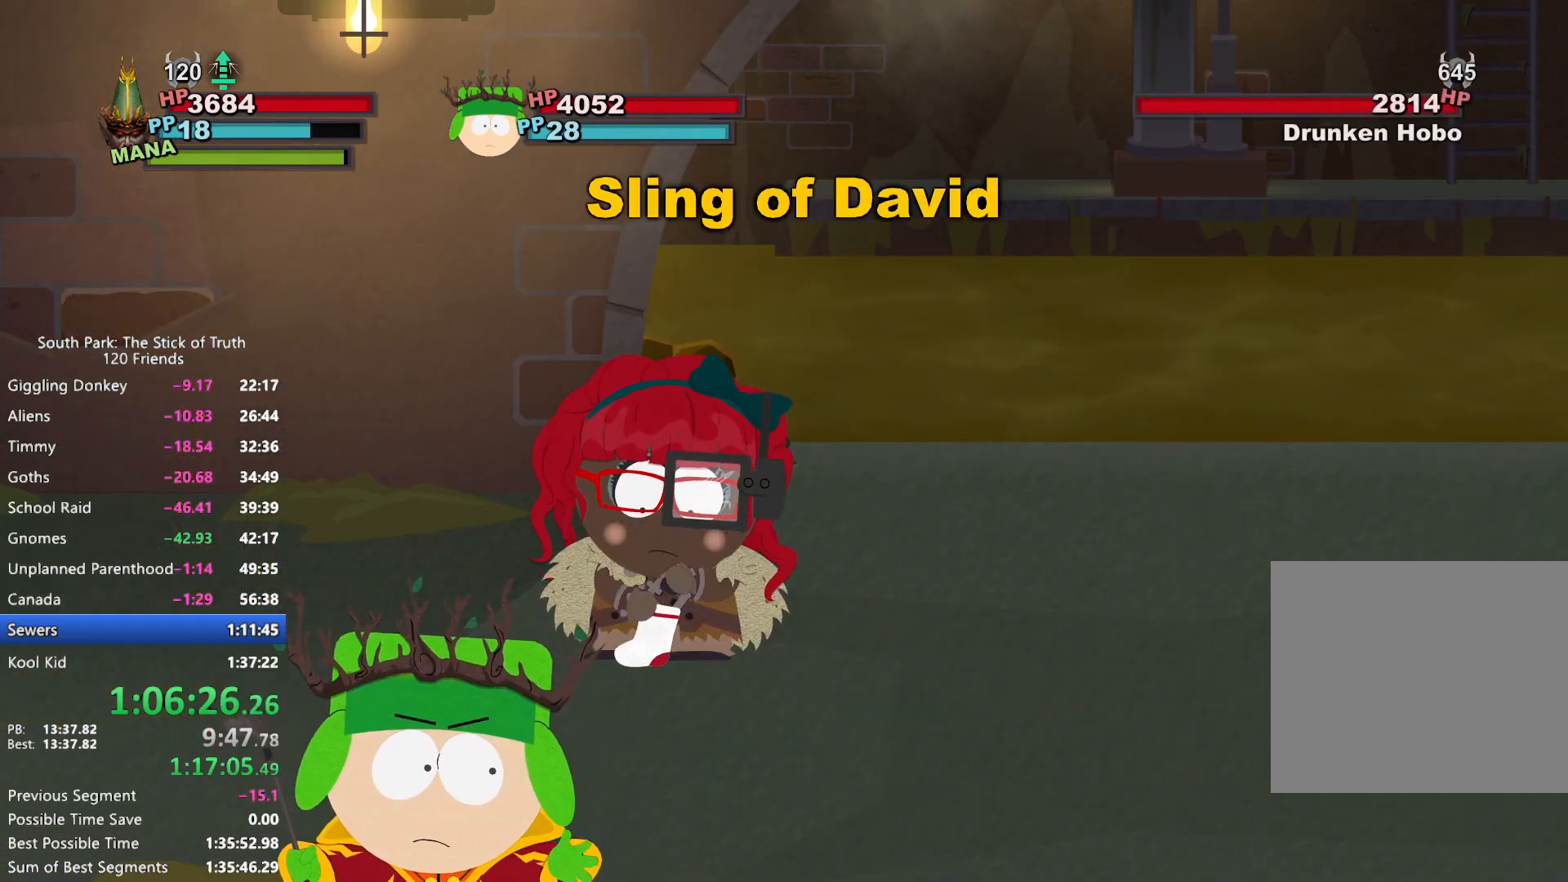
{"dt_ms": 500, "buttons": [], "left_stick": "right", "right_stick": "center", "events": [[100, "left_stick", "right"], [183, "left_stick", "left"], [250, "left_stick", "down"], [300, "left_stick", "right"], [383, "left_stick", "left"], [433, "left_stick", "down"], [500, "left_stick", "right"]]}
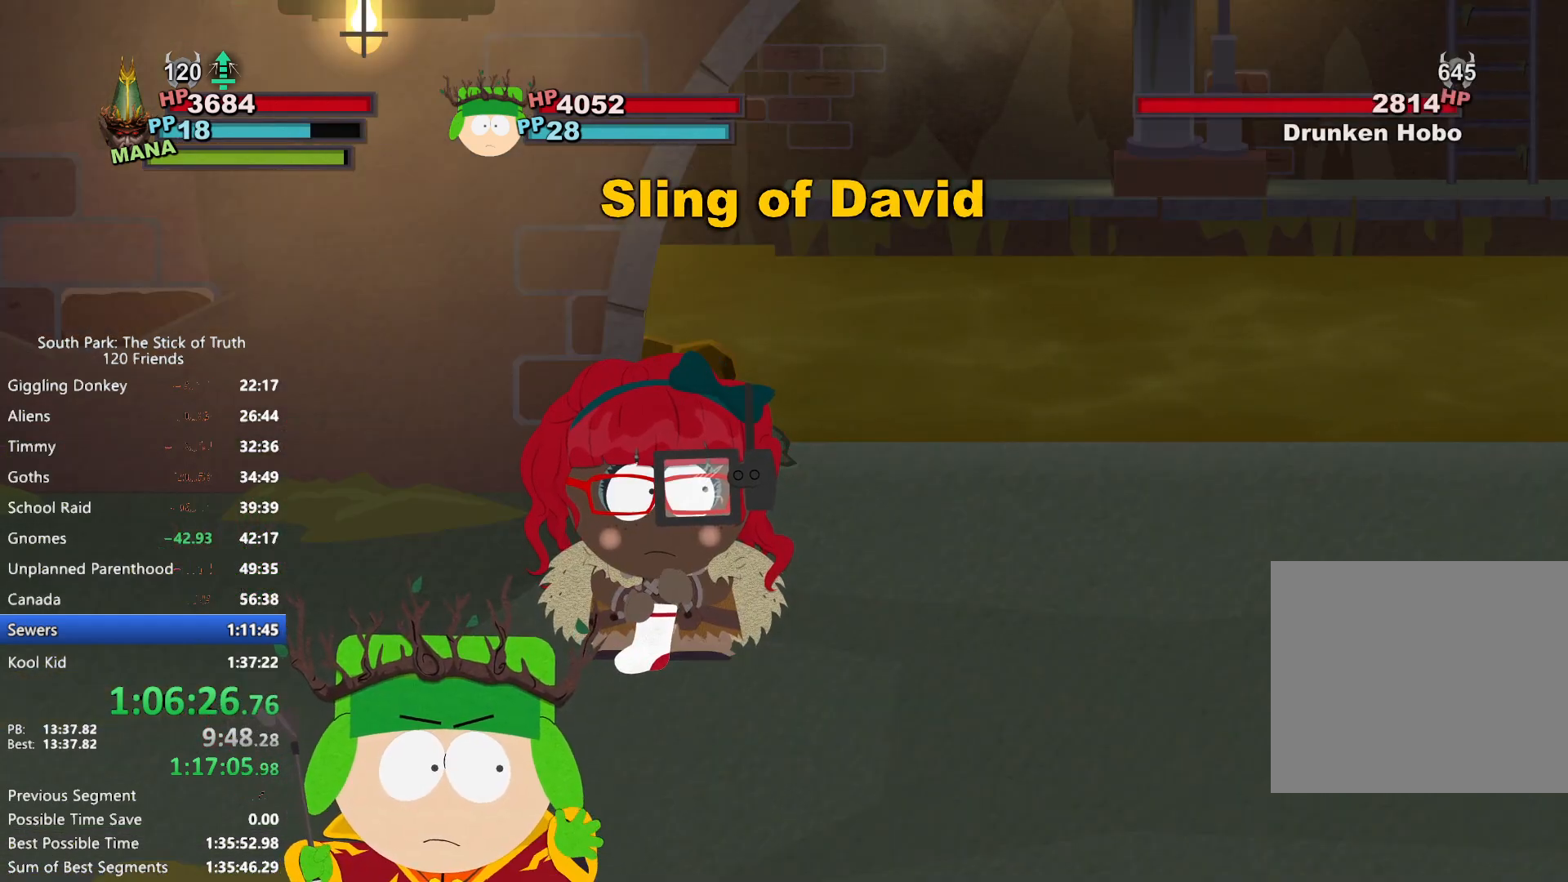
{"dt_ms": 500, "buttons": [], "left_stick": "up", "right_stick": "center", "events": [[100, "left_stick", "left"], [150, "left_stick", "down"], [200, "left_stick", "right"], [267, "left_stick", "up"], [317, "left_stick", "left"], [417, "left_stick", "right"], [500, "left_stick", "up"]]}
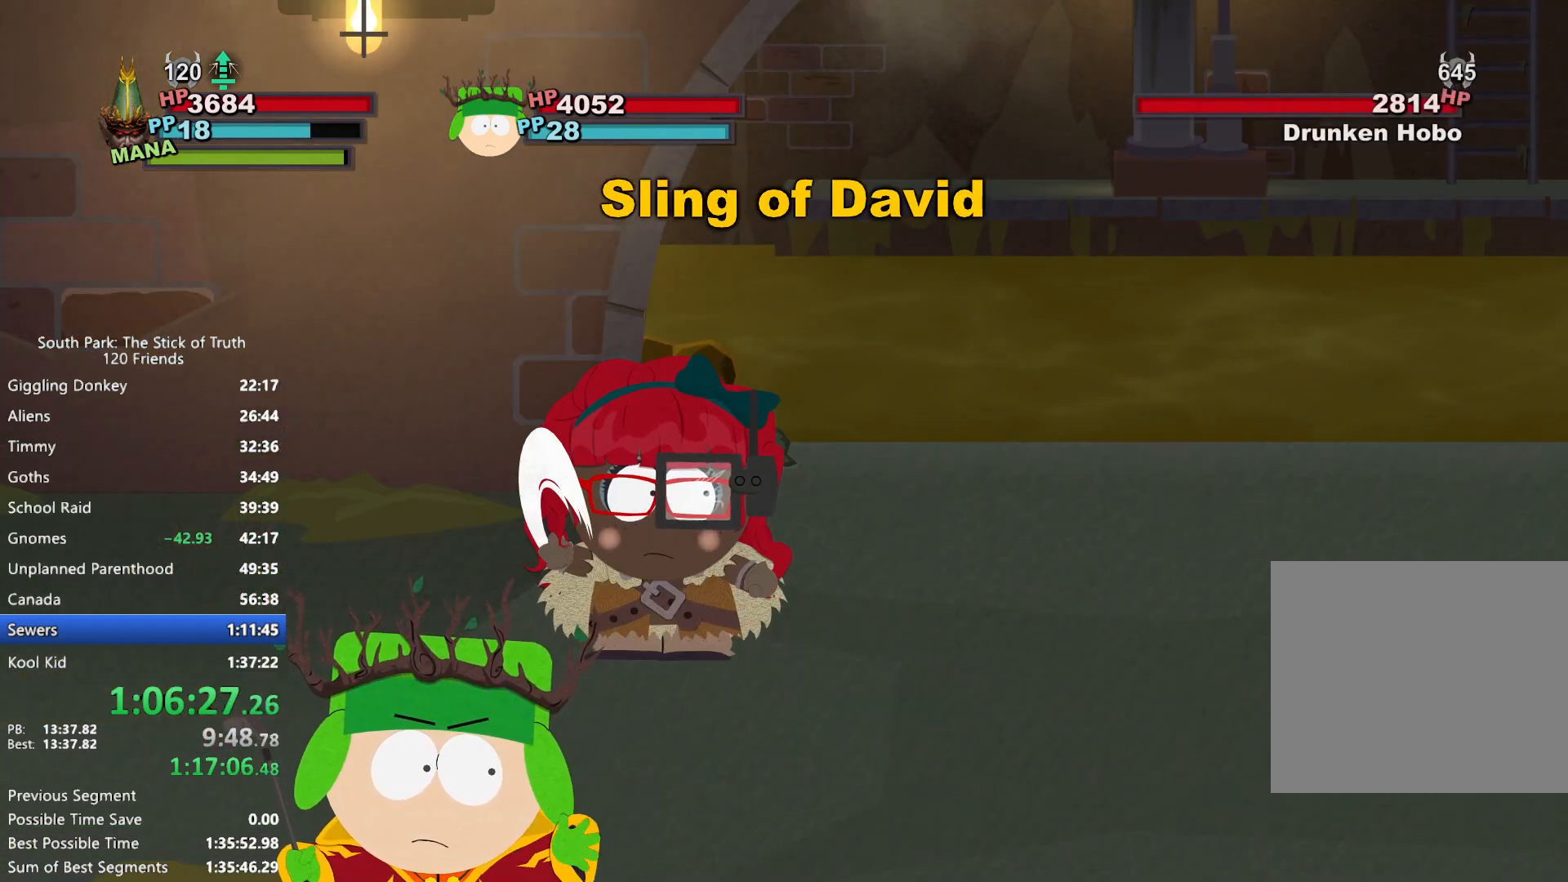
{"dt_ms": 500, "buttons": [], "left_stick": "down-left", "right_stick": "center", "events": [[33, "left_stick", "left"], [100, "left_stick", "down"], [150, "left_stick", "right"], [233, "left_stick", "left"], [300, "left_stick", "down"], [367, "left_stick", "up-right"], [433, "left_stick", "up-left"], [483, "left_stick", "down-left"]]}
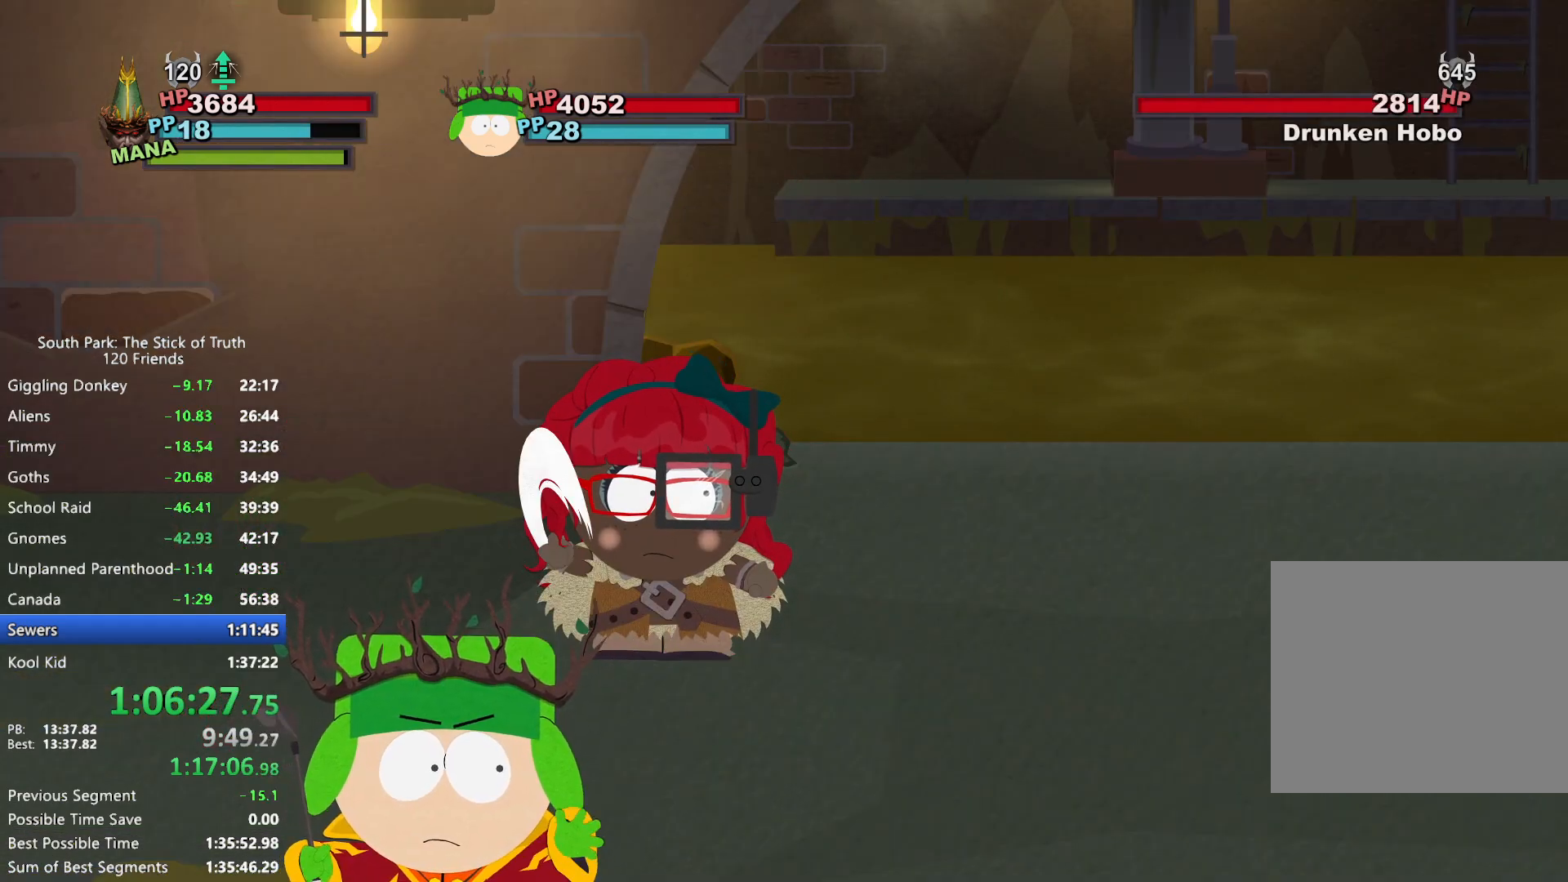
{"dt_ms": 500, "buttons": [], "left_stick": "up", "right_stick": "center", "events": [[33, "left_stick", "down-right"], [83, "left_stick", "up-right"], [133, "left_stick", "up-left"], [183, "left_stick", "down-left"], [250, "left_stick", "down-right"], [300, "left_stick", "up-right"], [350, "left_stick", "left"], [417, "left_stick", "down"], [500, "left_stick", "up"]]}
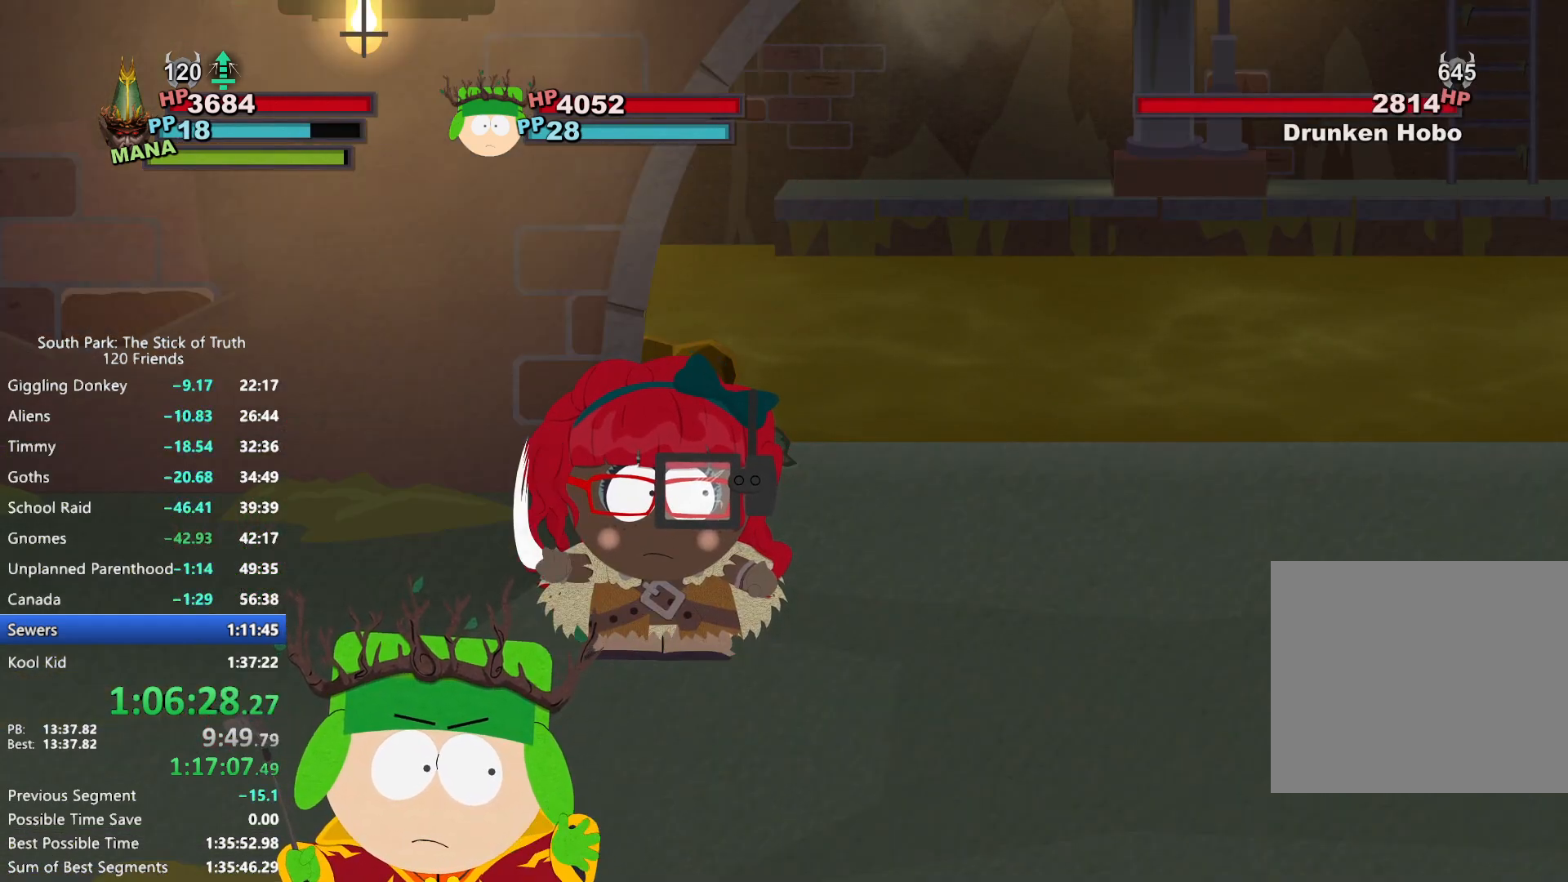
{"dt_ms": 500, "buttons": [], "left_stick": "center", "right_stick": "center", "events": [[17, "left_stick", "up-left"], [67, "A", "down"], [67, "left_stick", "down-left"], [133, "A", "up"], [133, "left_stick", "center"]]}
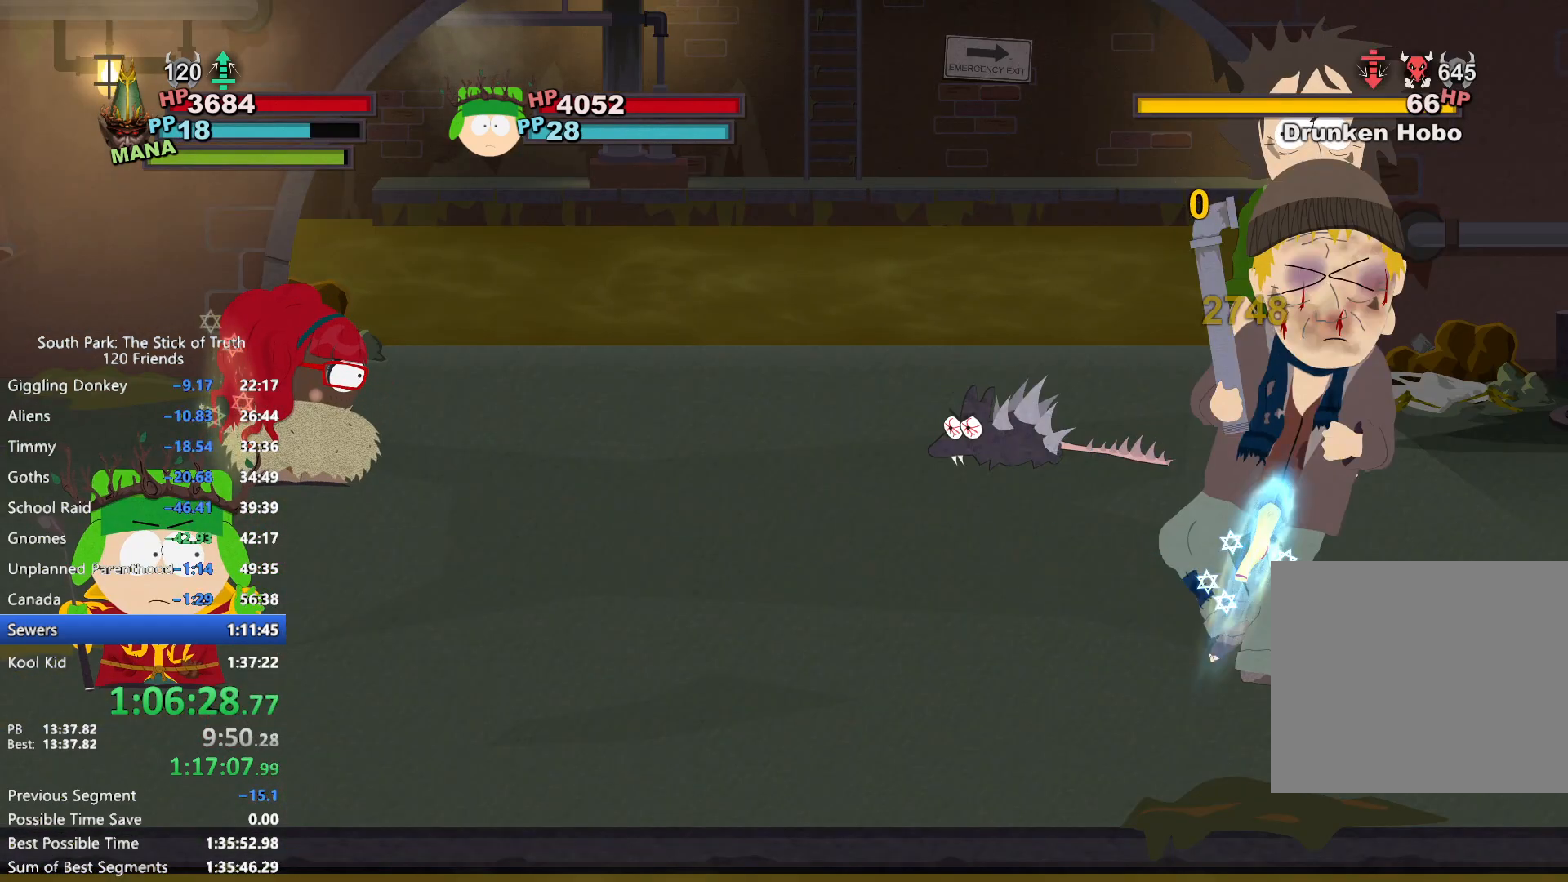
{"dt_ms": 1000, "buttons": [], "left_stick": "center", "right_stick": "center", "events": []}
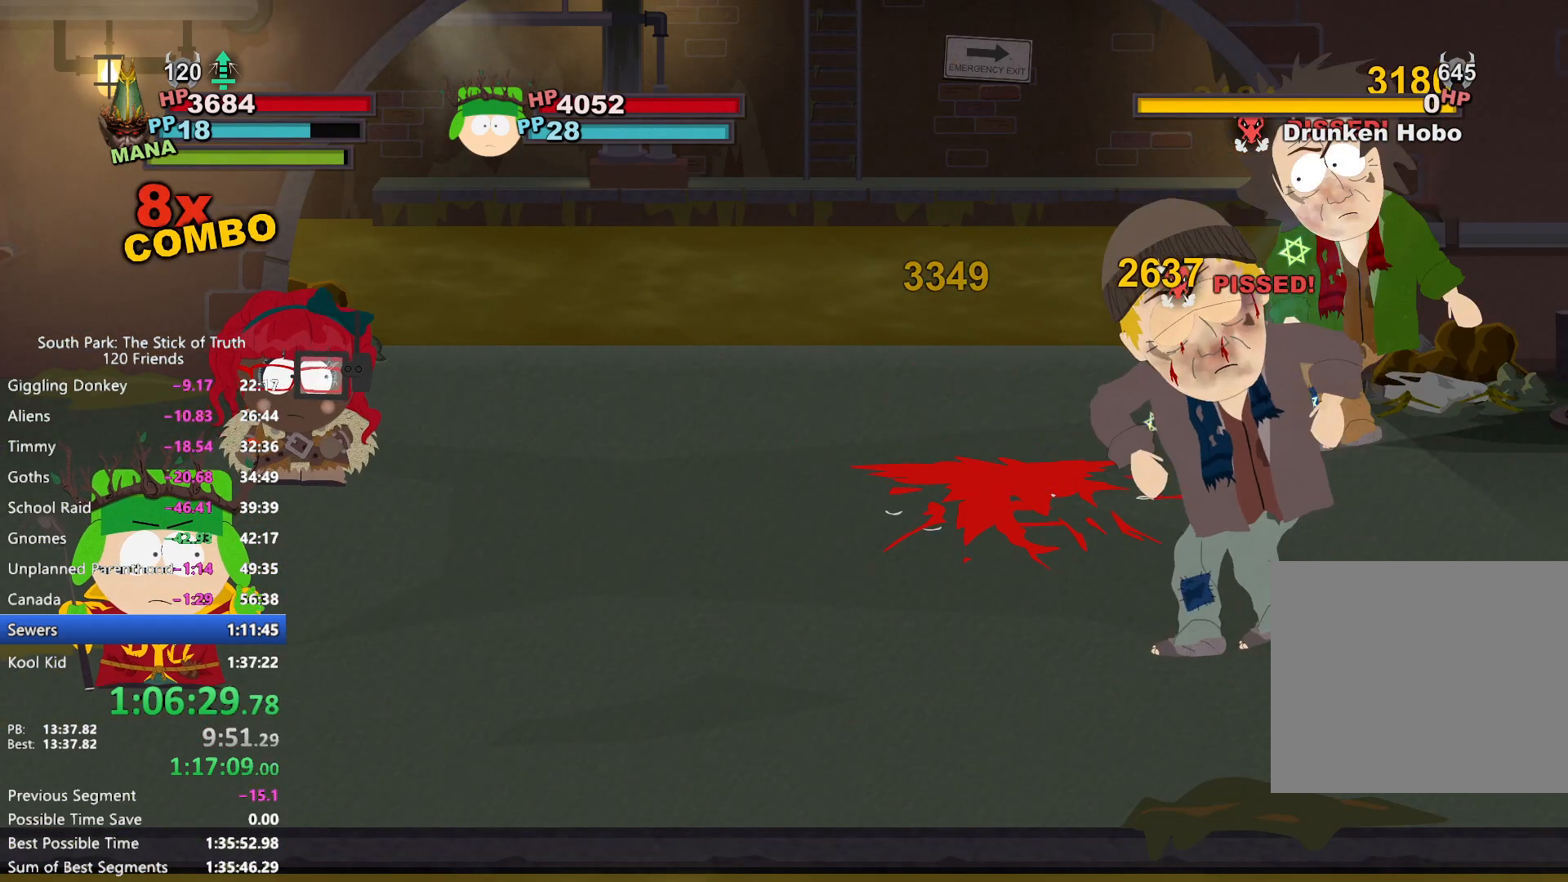
{"dt_ms": 500, "buttons": [], "left_stick": "center", "right_stick": "center", "events": []}
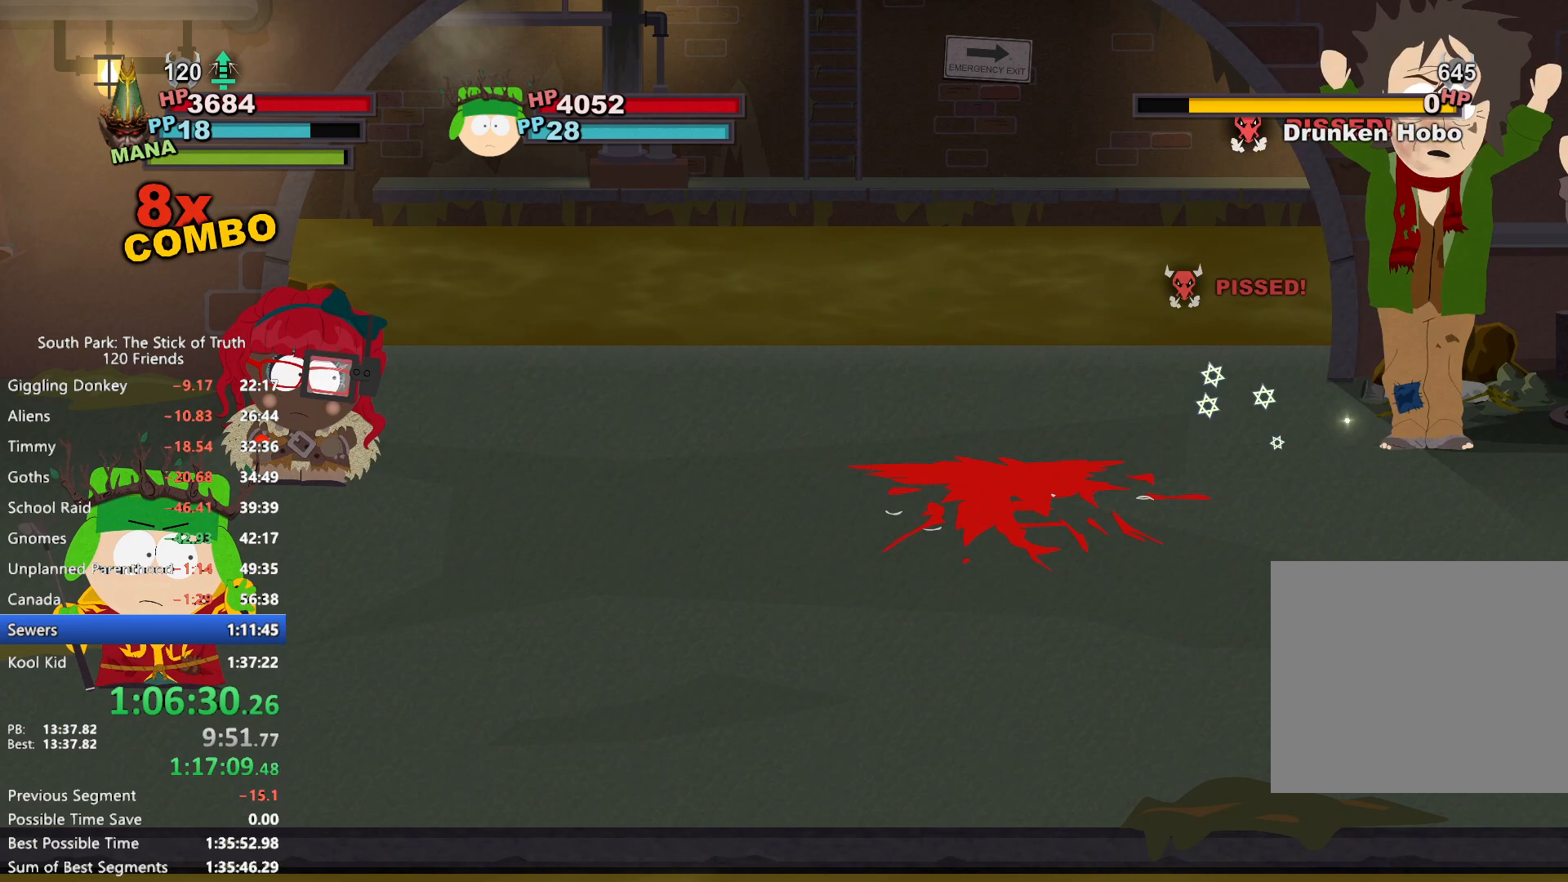
{"dt_ms": 500, "buttons": [], "left_stick": "center", "right_stick": "center", "events": []}
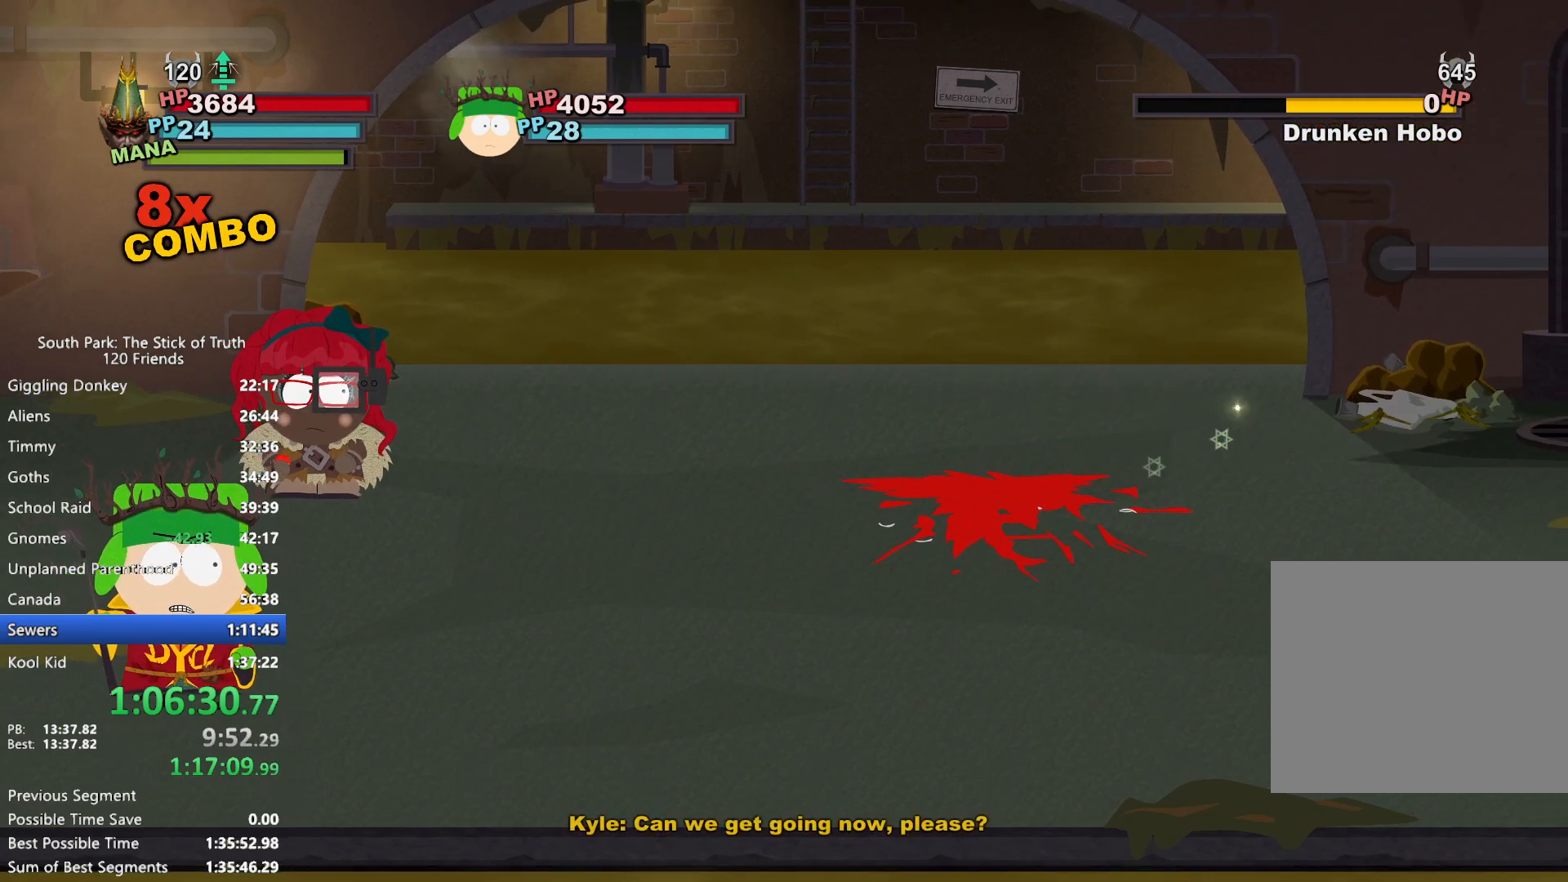
{"dt_ms": 500, "buttons": [], "left_stick": "center", "right_stick": "center", "events": []}
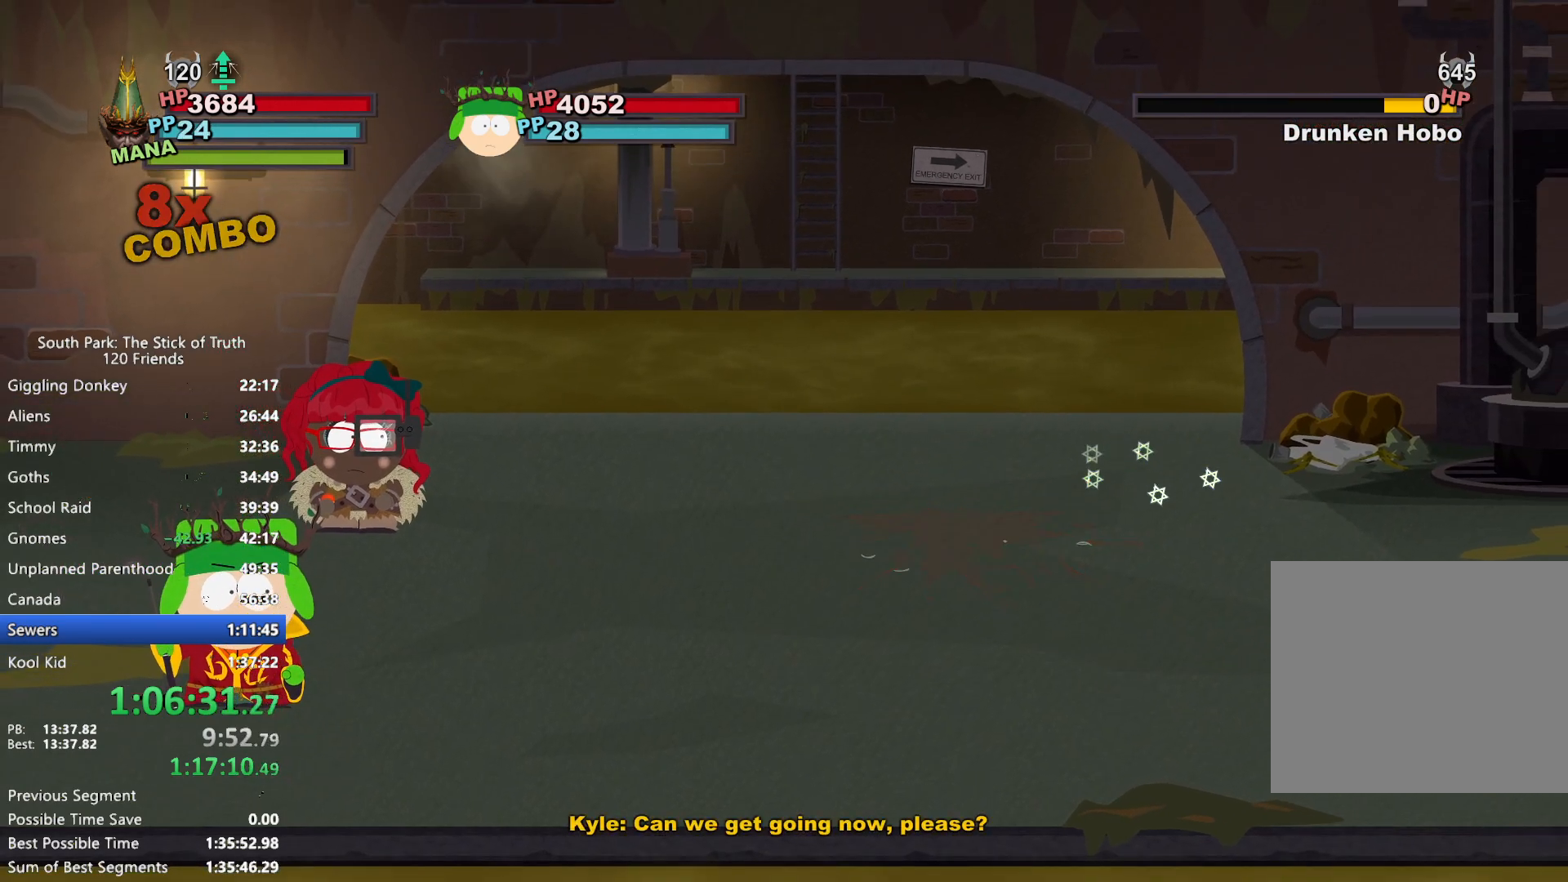
{"dt_ms": 500, "buttons": [], "left_stick": "center", "right_stick": "center", "events": []}
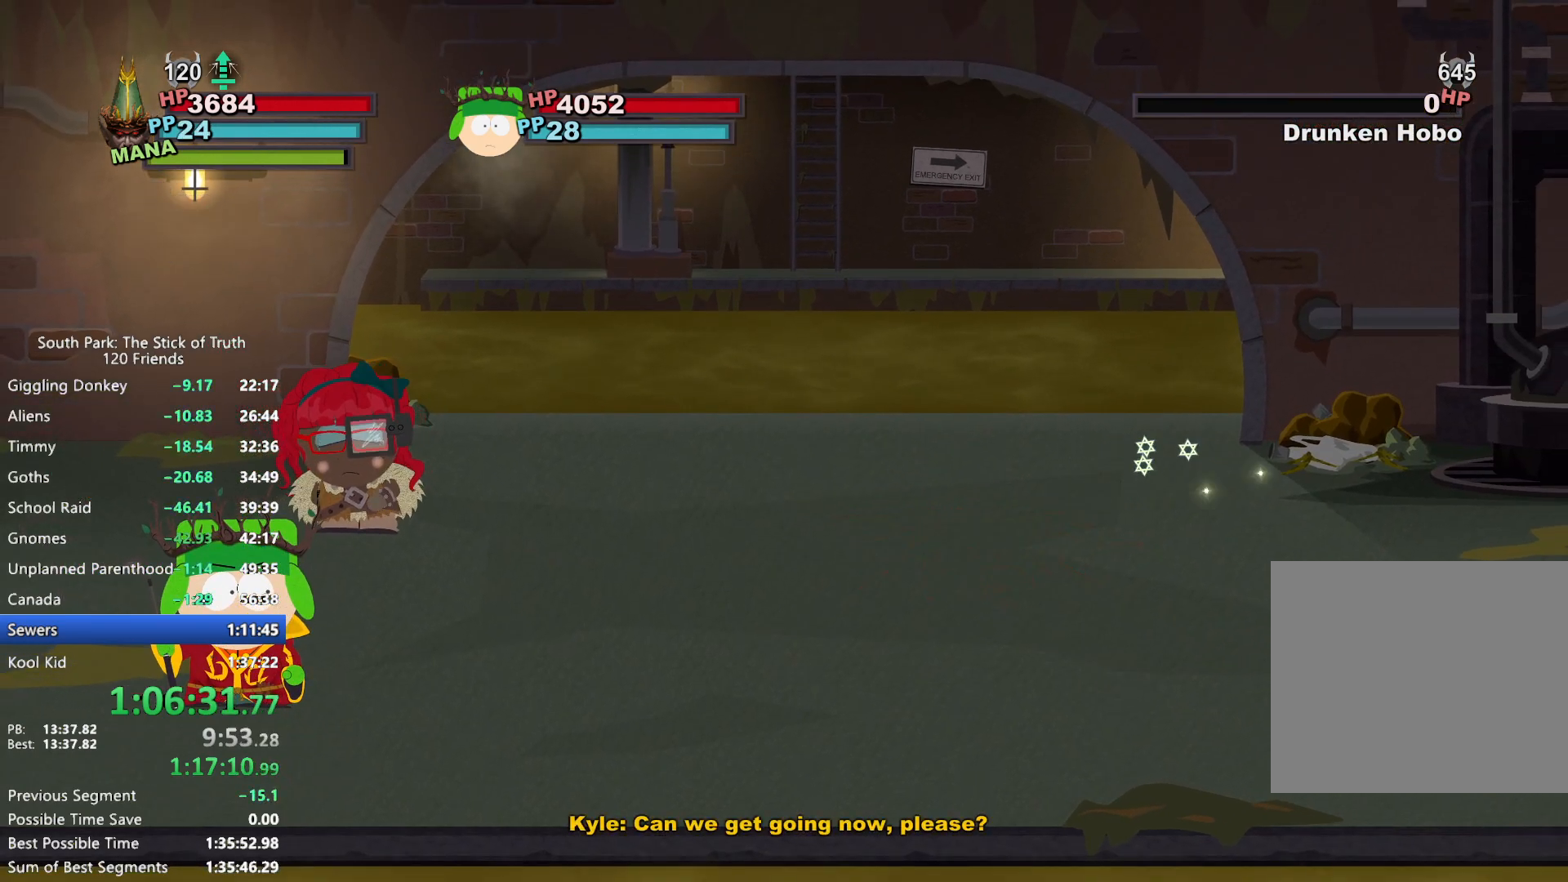
{"dt_ms": 500, "buttons": [], "left_stick": "center", "right_stick": "center", "events": []}